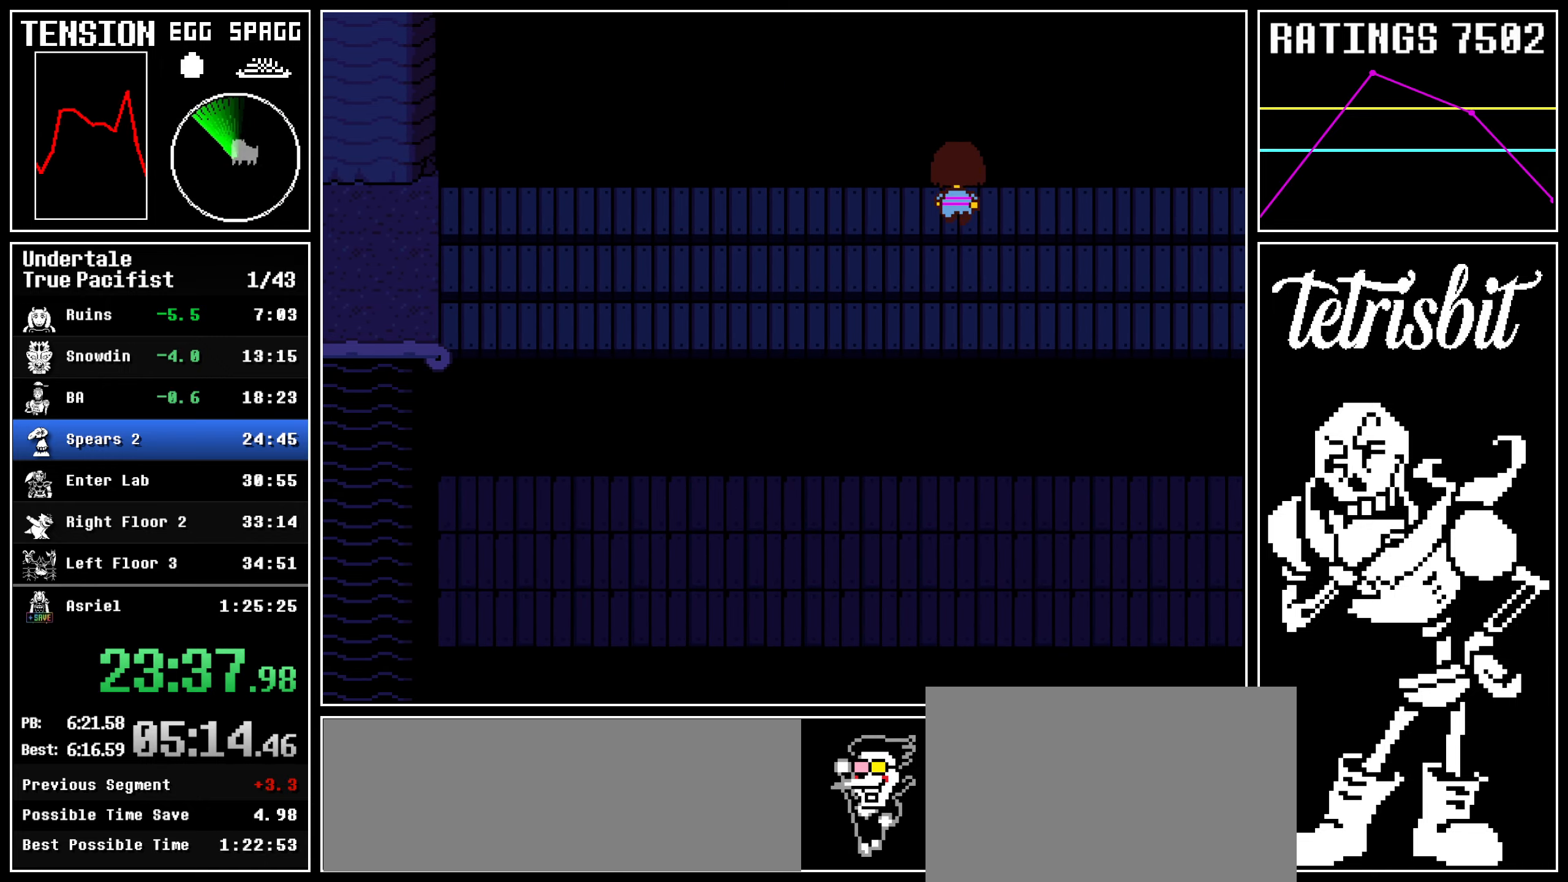
Gameplay with keyboard; each line is a JSON object with the keys held at the frame after it. "events" lists presses ("down") and releases ("up") of "c", "ctrl", "down", "left", "return", "right", "shift", "up" and "z" between this image and that frame as [ms after this image, input, new state], when the widget could be followed in between; "x" appears only as held states. No other keys are recorded. Mouse input is not recorded.
{"keys": ["down", "right"], "events": [[400, "up", "up"]]}
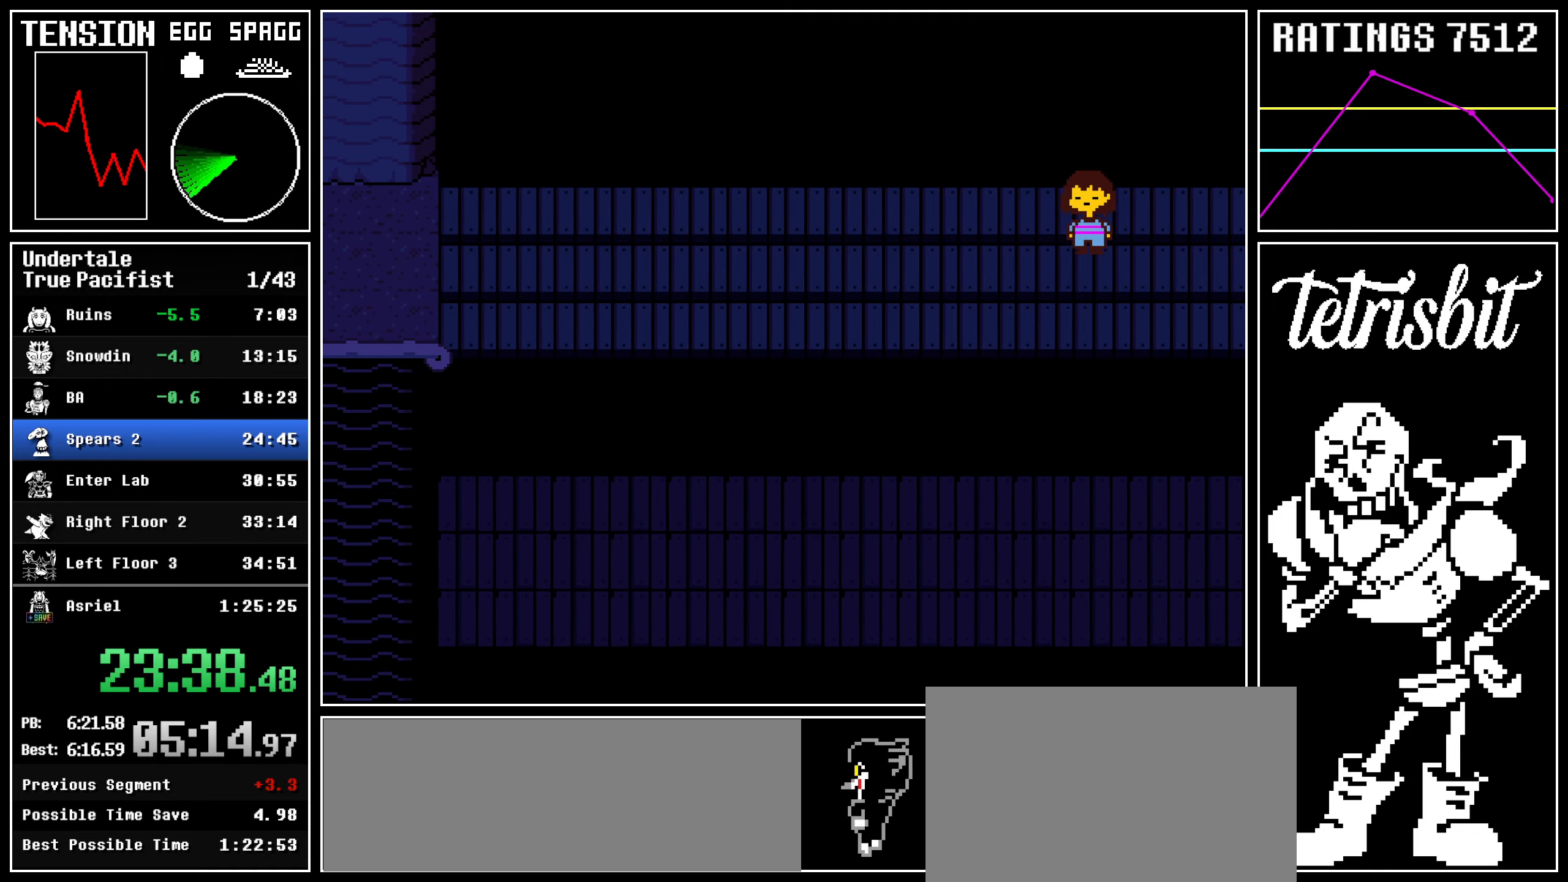
{"keys": ["down", "right"], "events": []}
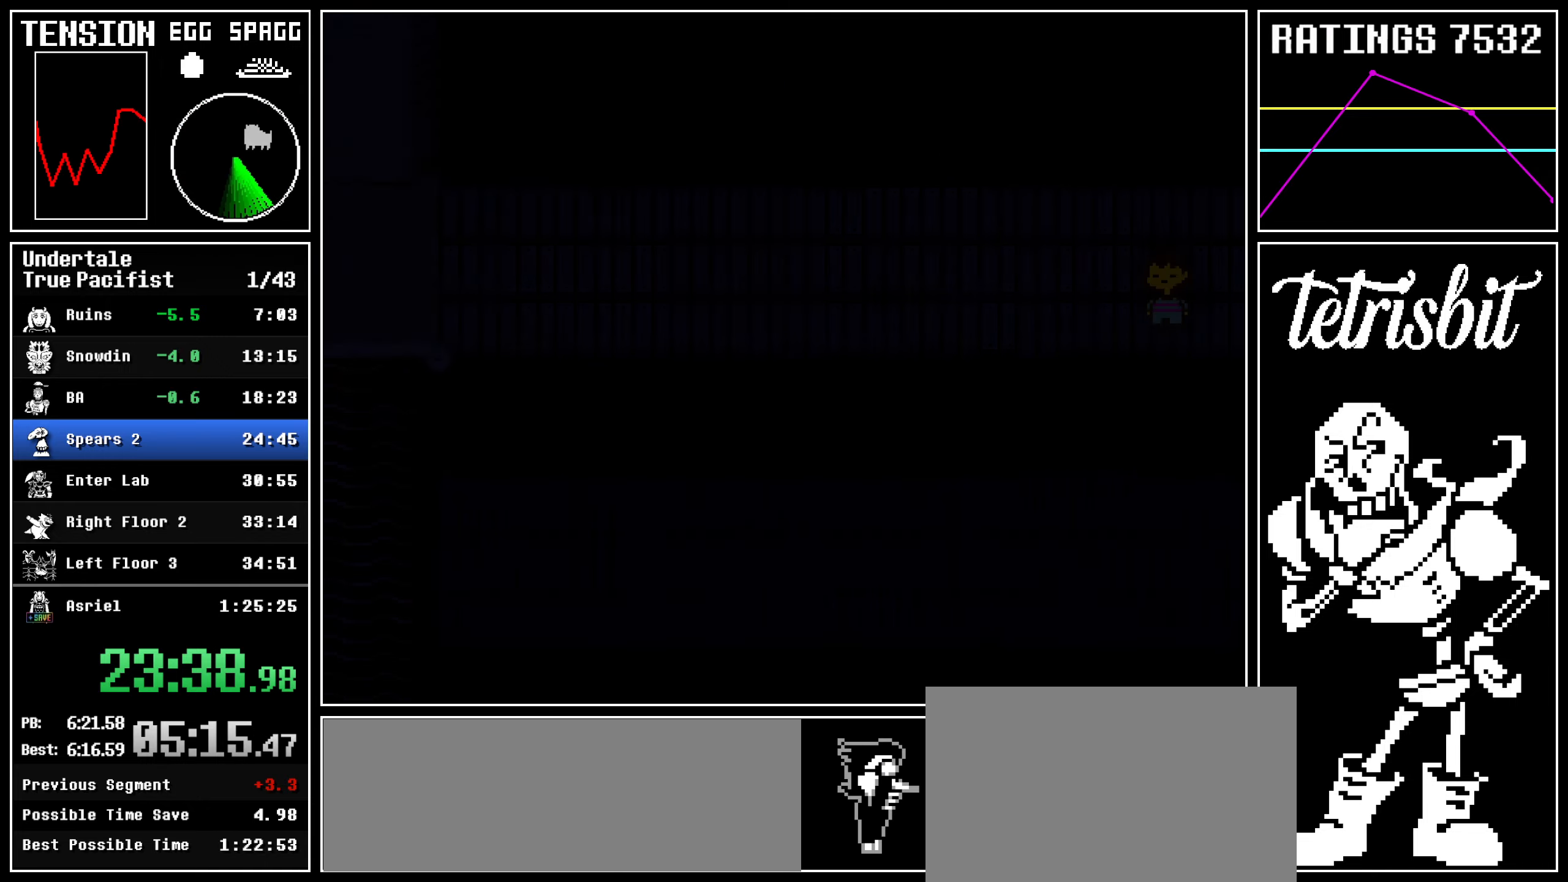
{"keys": ["down", "right"], "events": []}
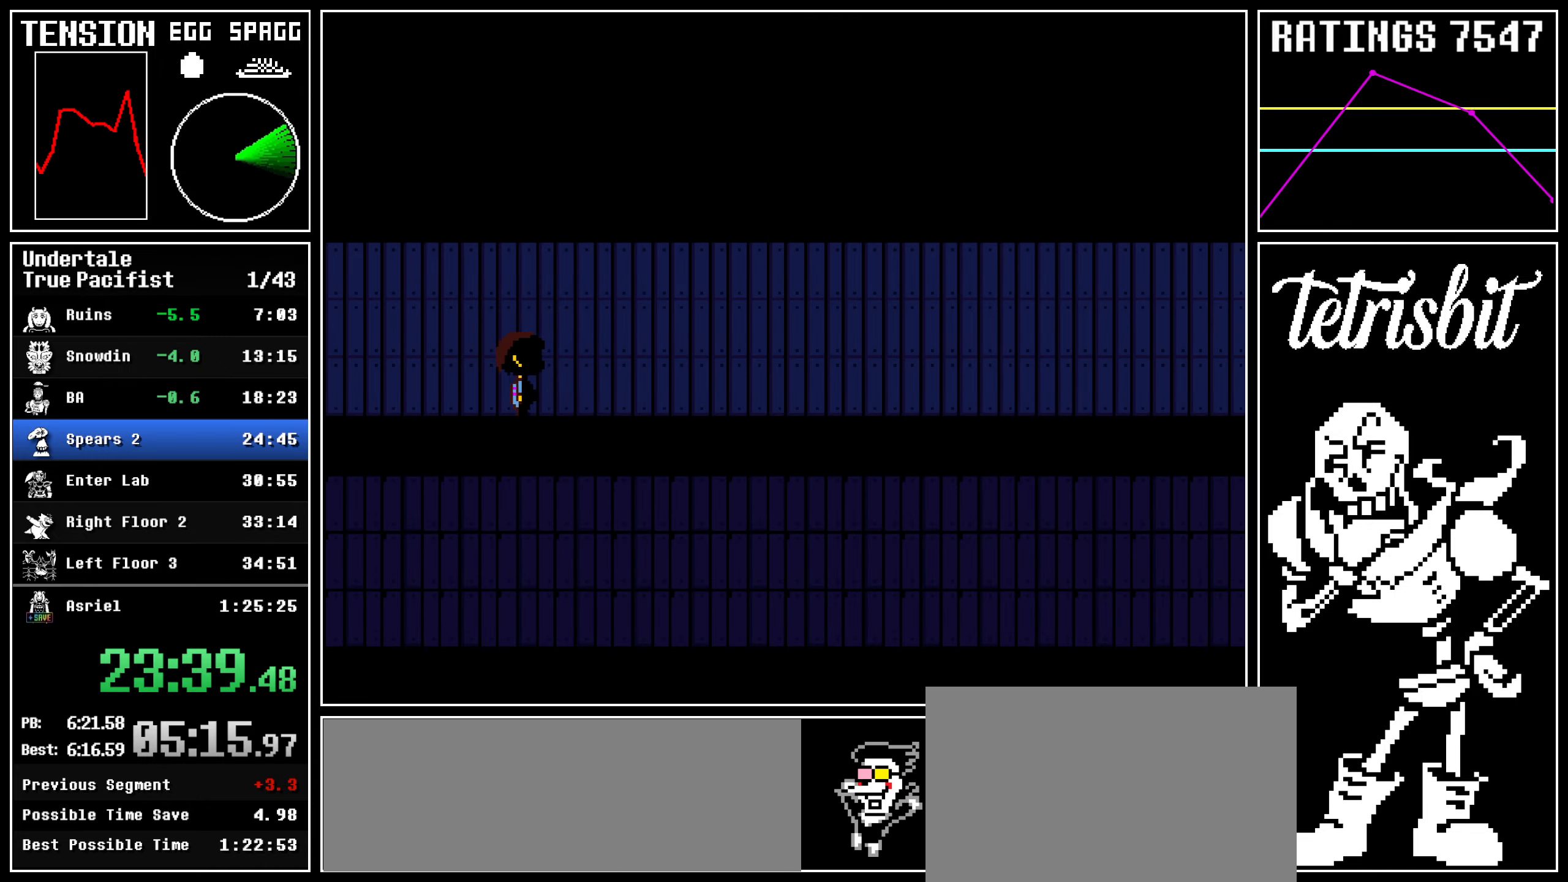
{"keys": ["down", "right"], "events": []}
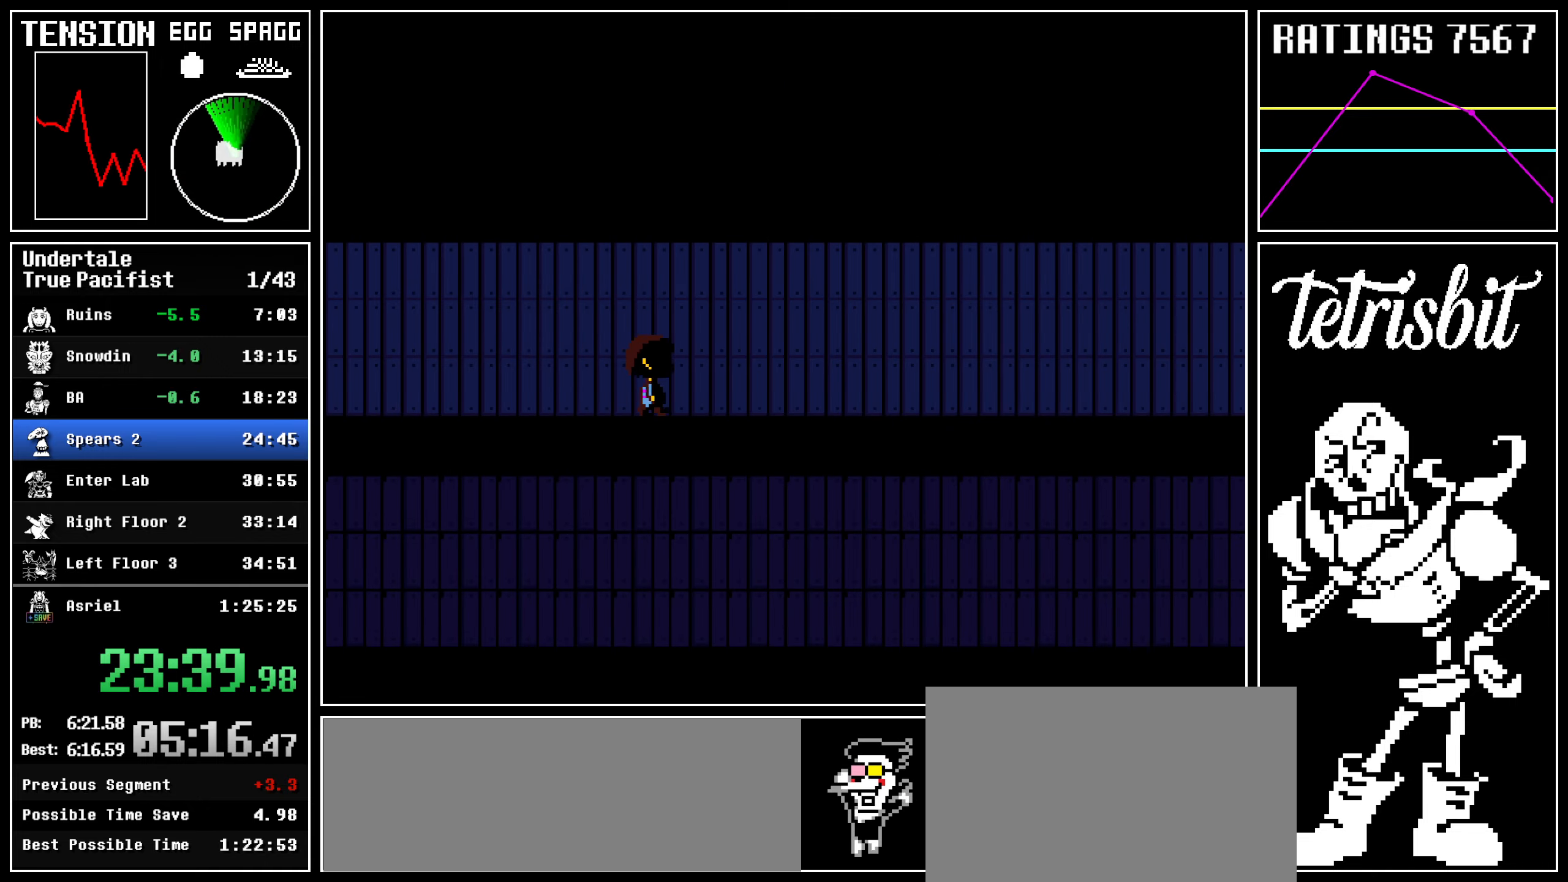
{"keys": ["down", "right"], "events": []}
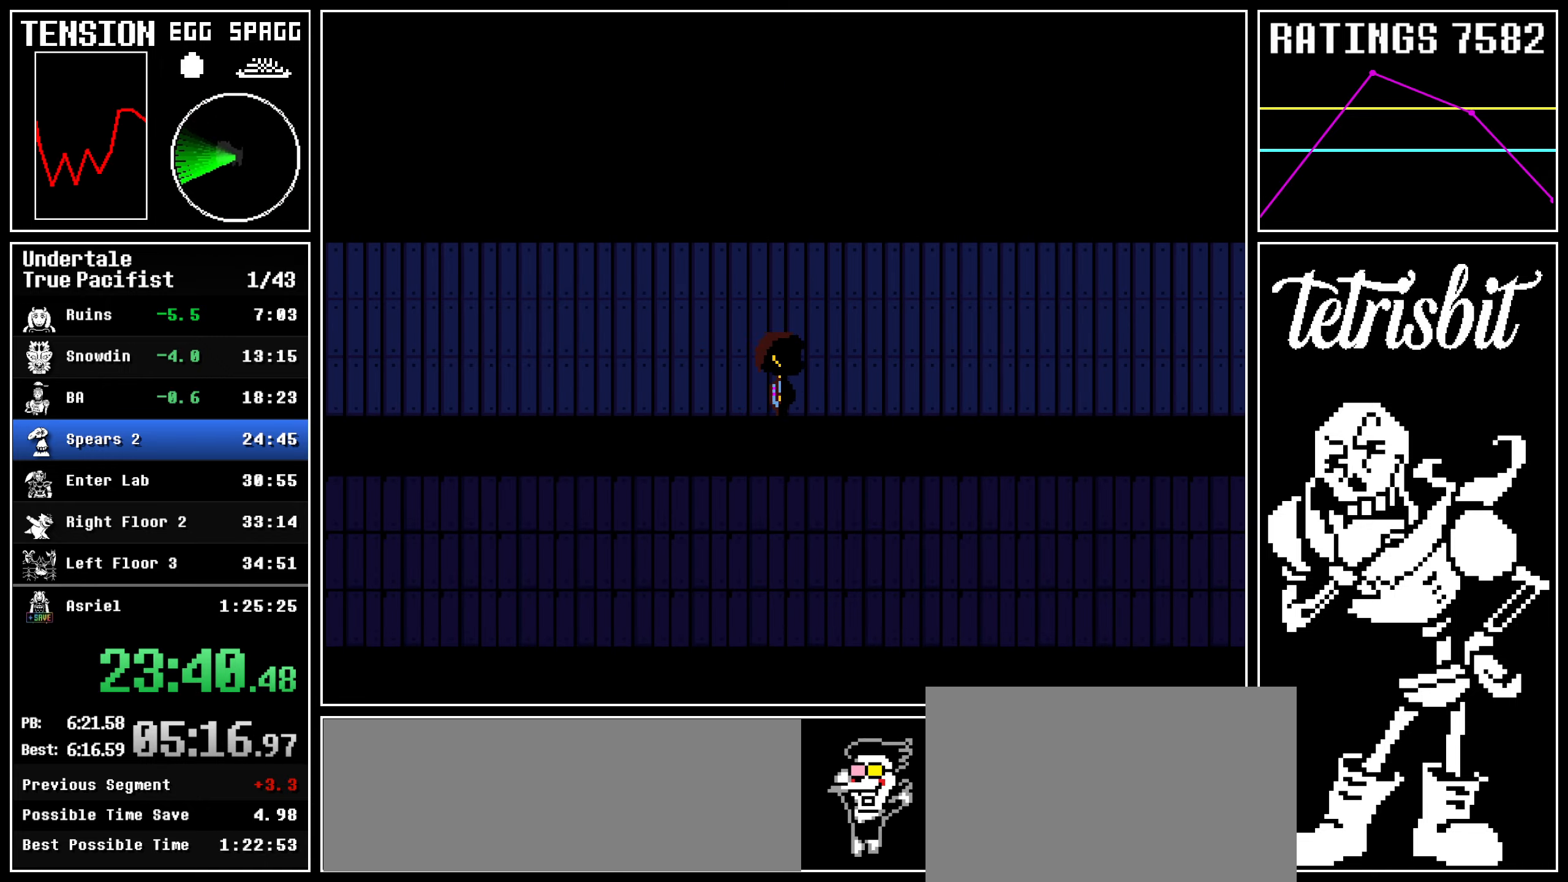
{"keys": ["down", "right"], "events": []}
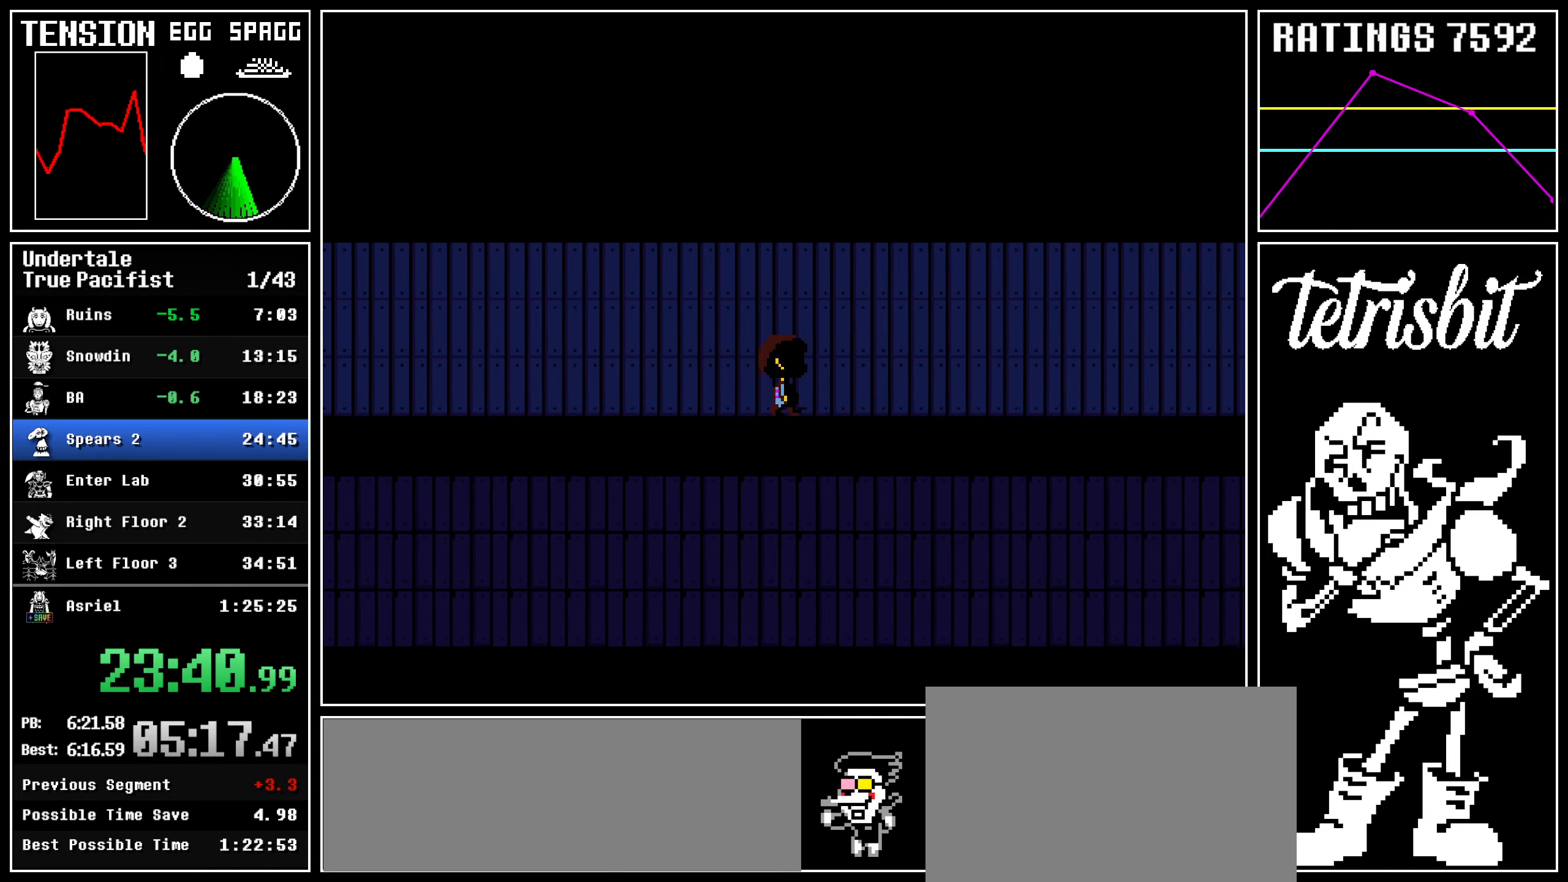
{"keys": ["right"], "events": [[334, "down", "up"]]}
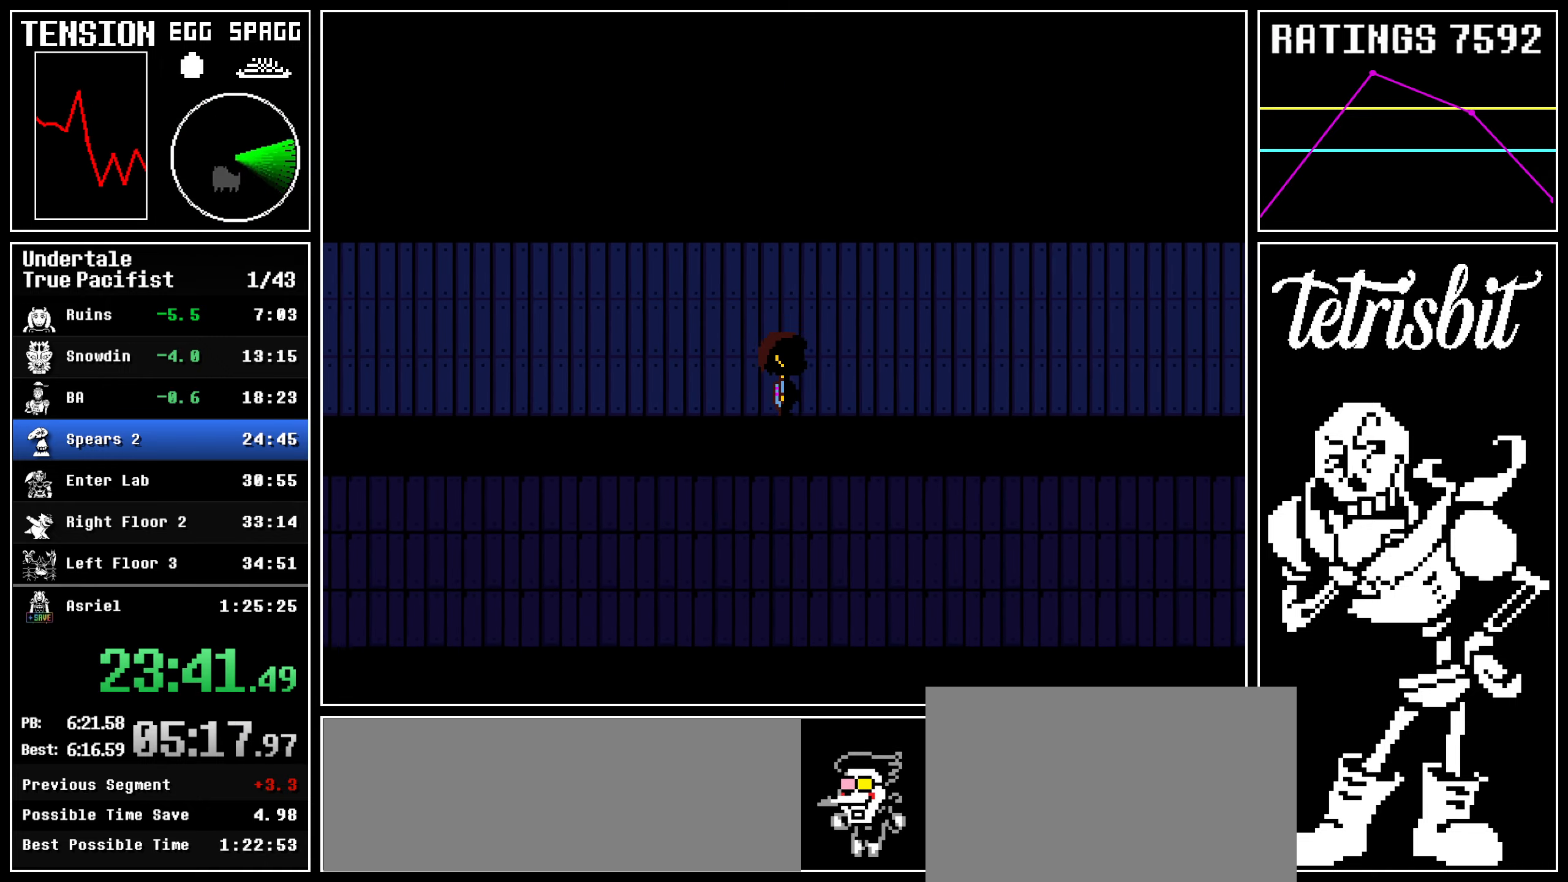
{"keys": ["c", "right"], "events": [[417, "c", "down"]]}
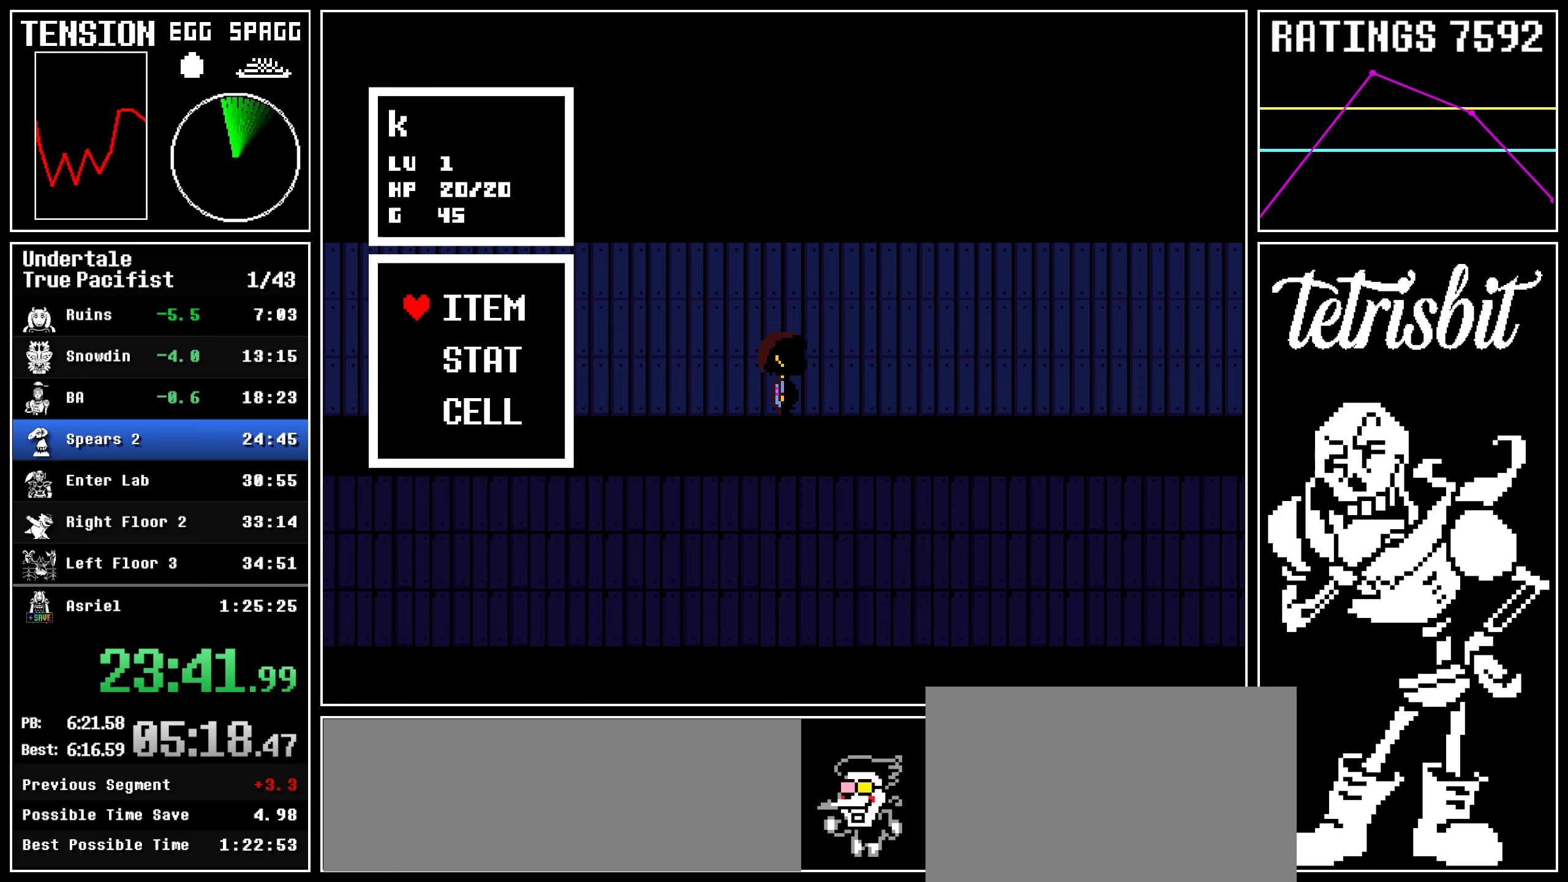
{"keys": [], "events": [[150, "c", "up"], [200, "right", "up"], [300, "c", "down"], [334, "c", "up"]]}
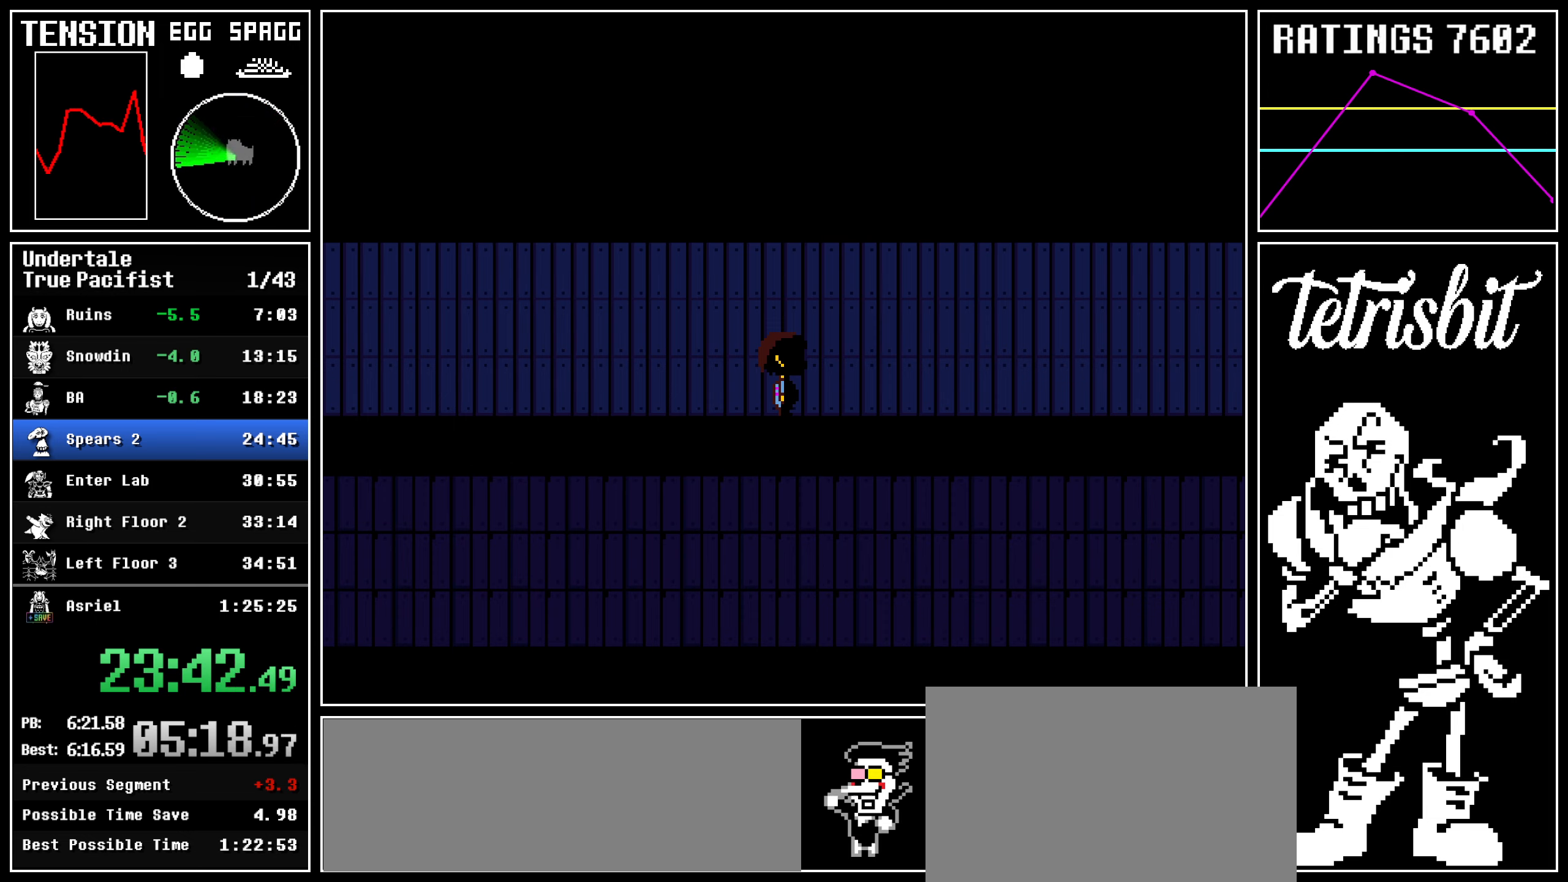
{"keys": ["return", "right"], "events": [[67, "c", "down"], [84, "right", "down"], [267, "c", "up"], [350, "return", "down"], [384, "z", "down"], [400, "return", "up"], [450, "z", "up"], [467, "return", "down"]]}
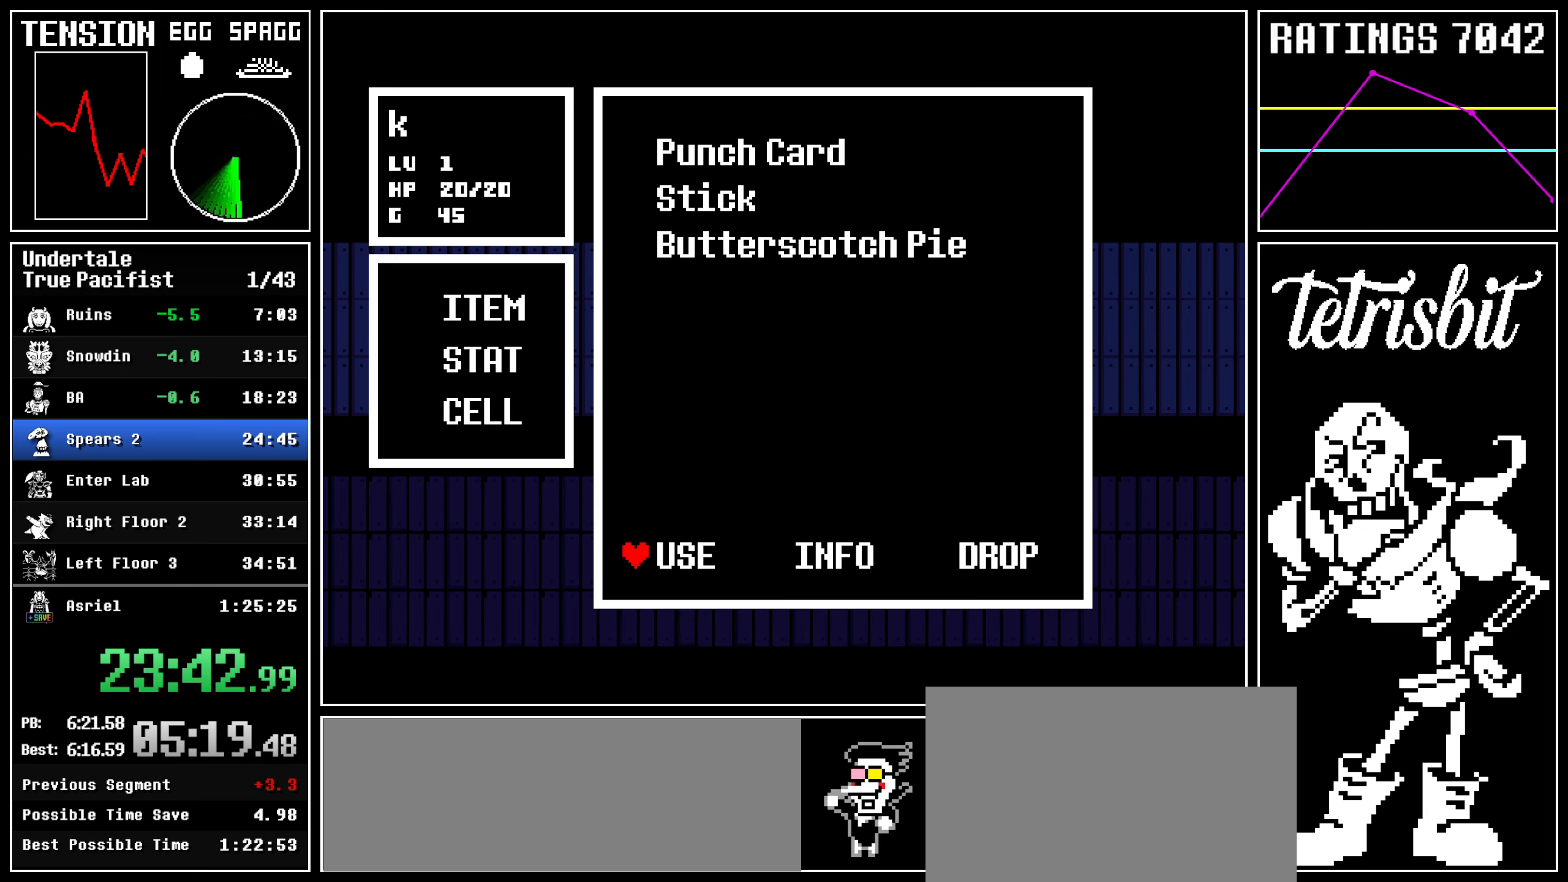
{"keys": ["down", "right"], "events": [[17, "z", "down"], [34, "return", "up"], [84, "return", "down"], [84, "z", "up"], [150, "return", "up"], [200, "return", "down"], [267, "z", "down"], [284, "return", "up"], [367, "z", "up"], [467, "down", "down"]]}
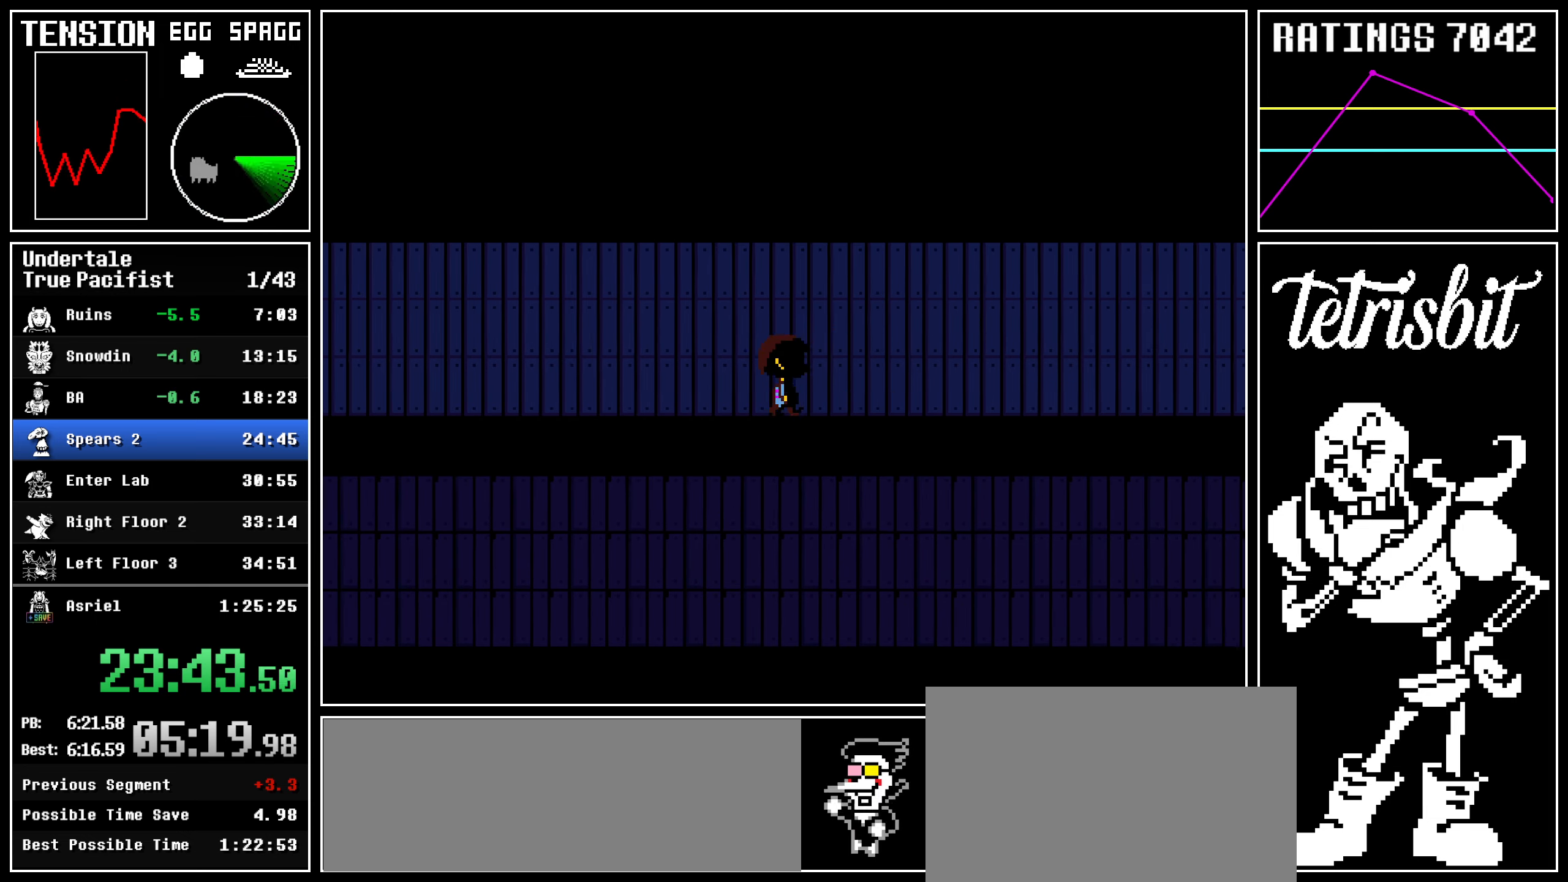
{"keys": ["down", "right"], "events": []}
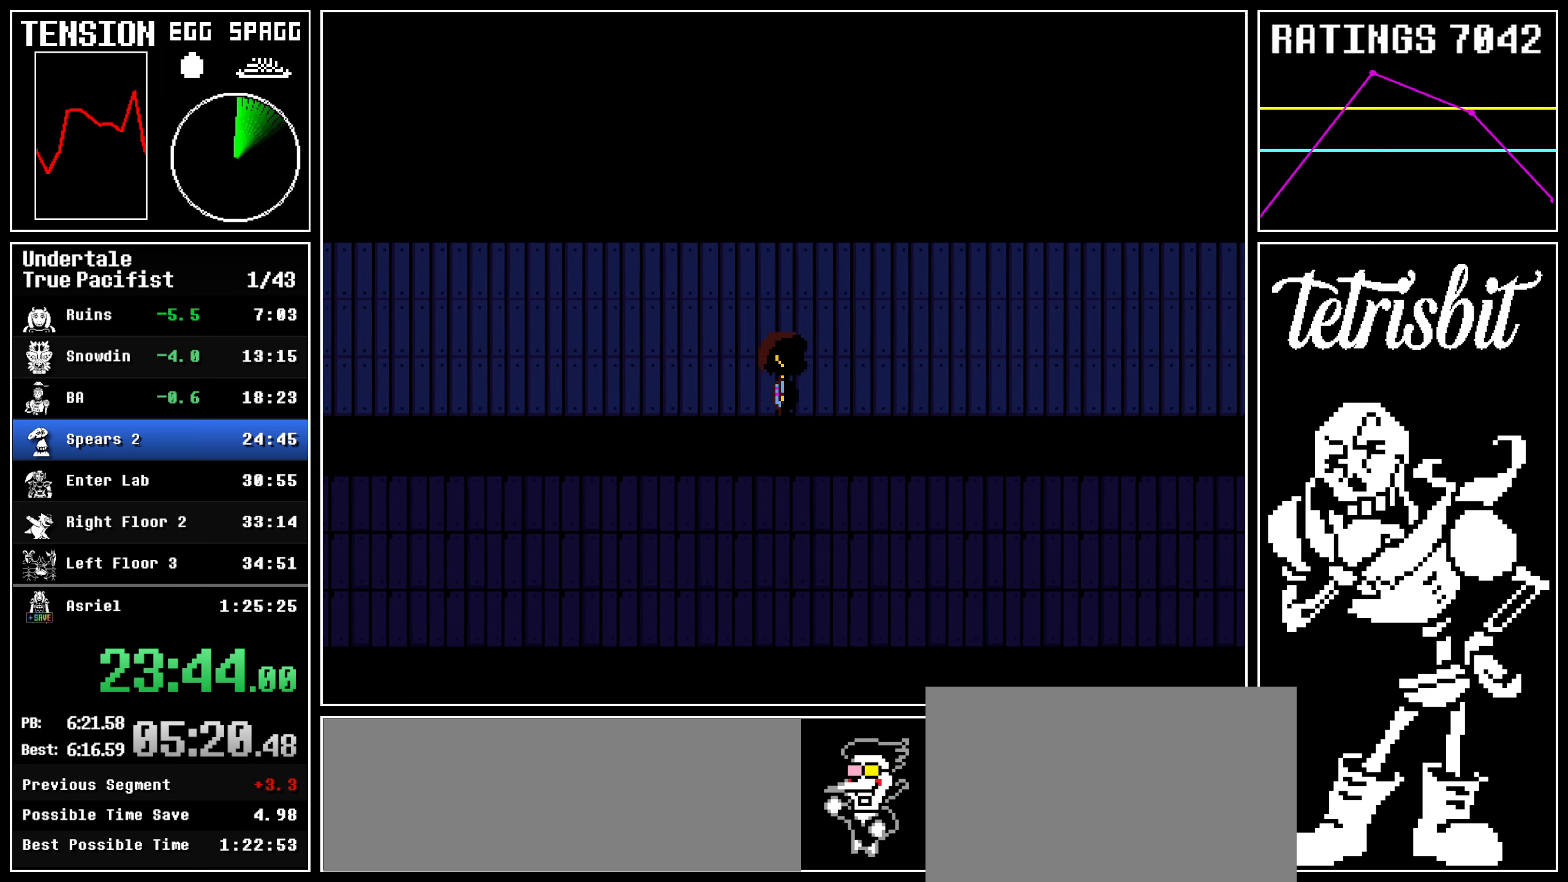
{"keys": ["down", "right"], "events": []}
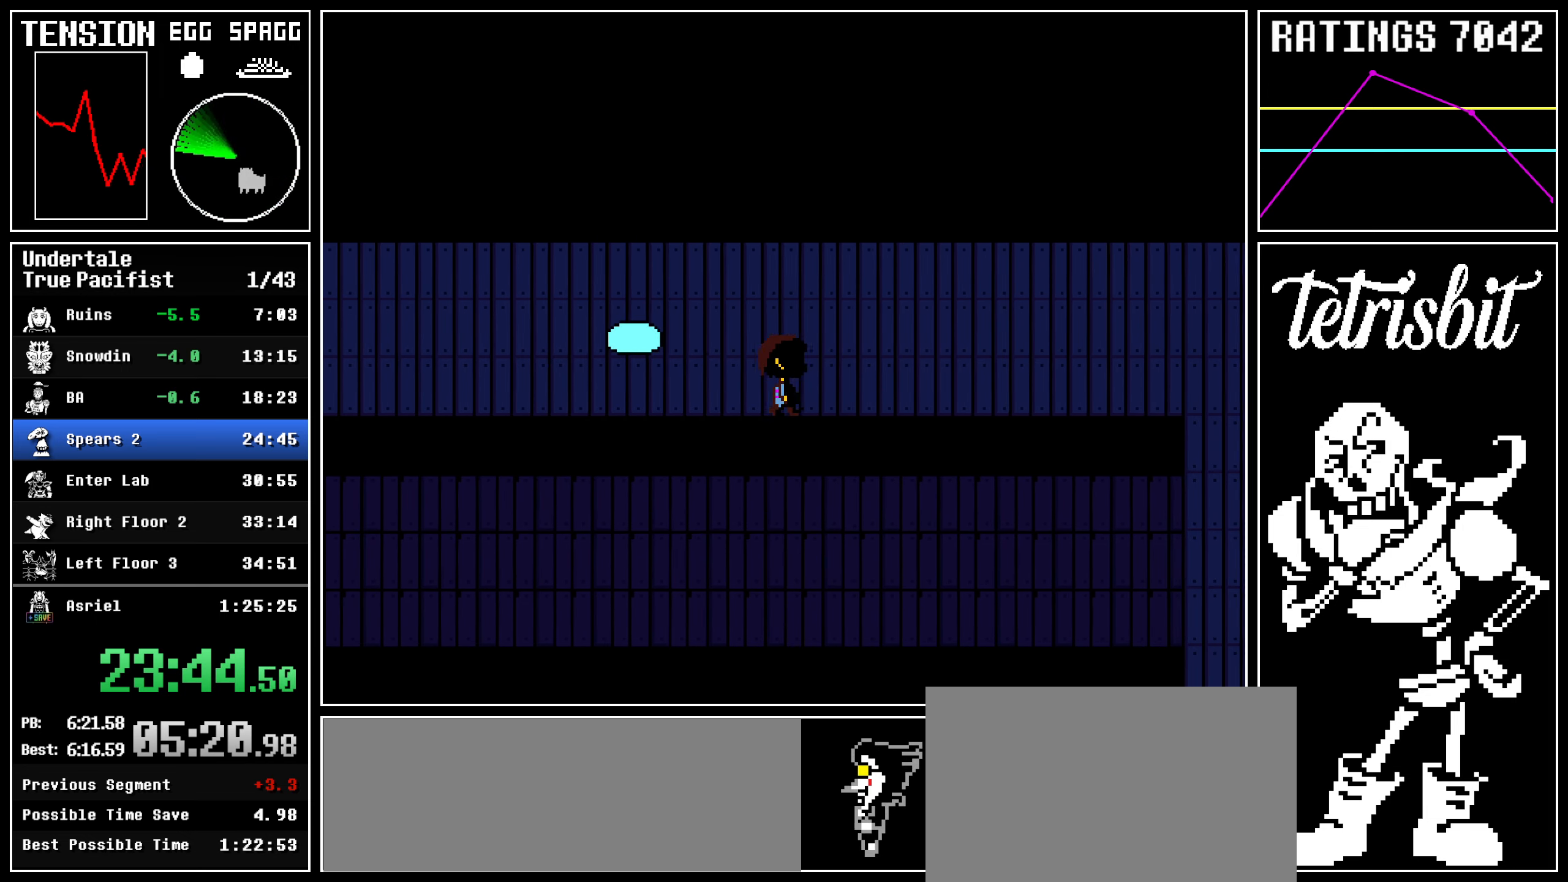
{"keys": ["down", "right"], "events": []}
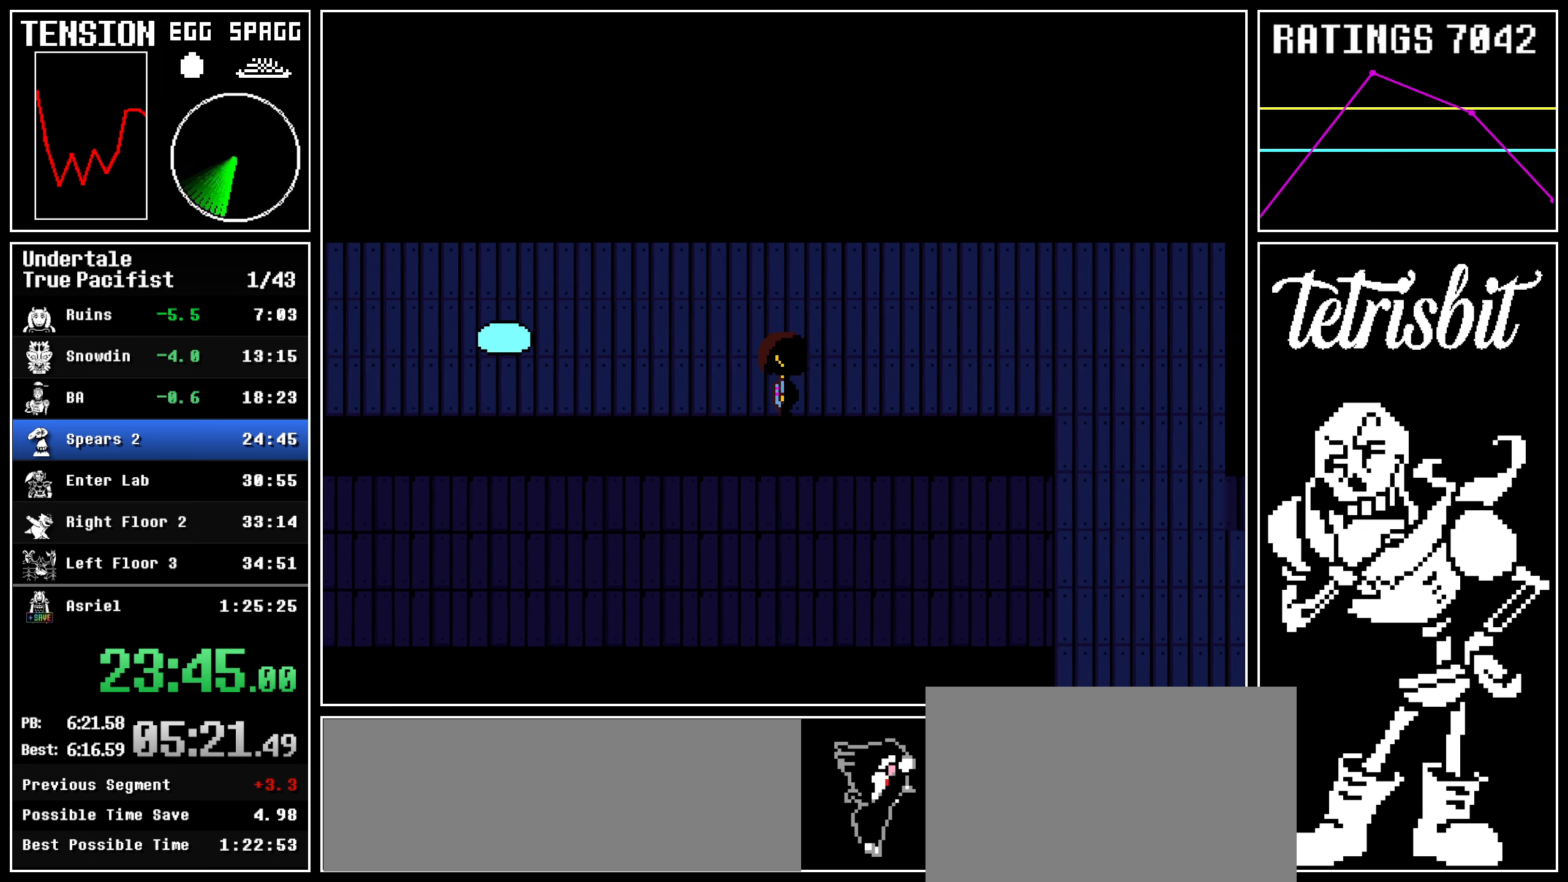
{"keys": ["down", "right"], "events": []}
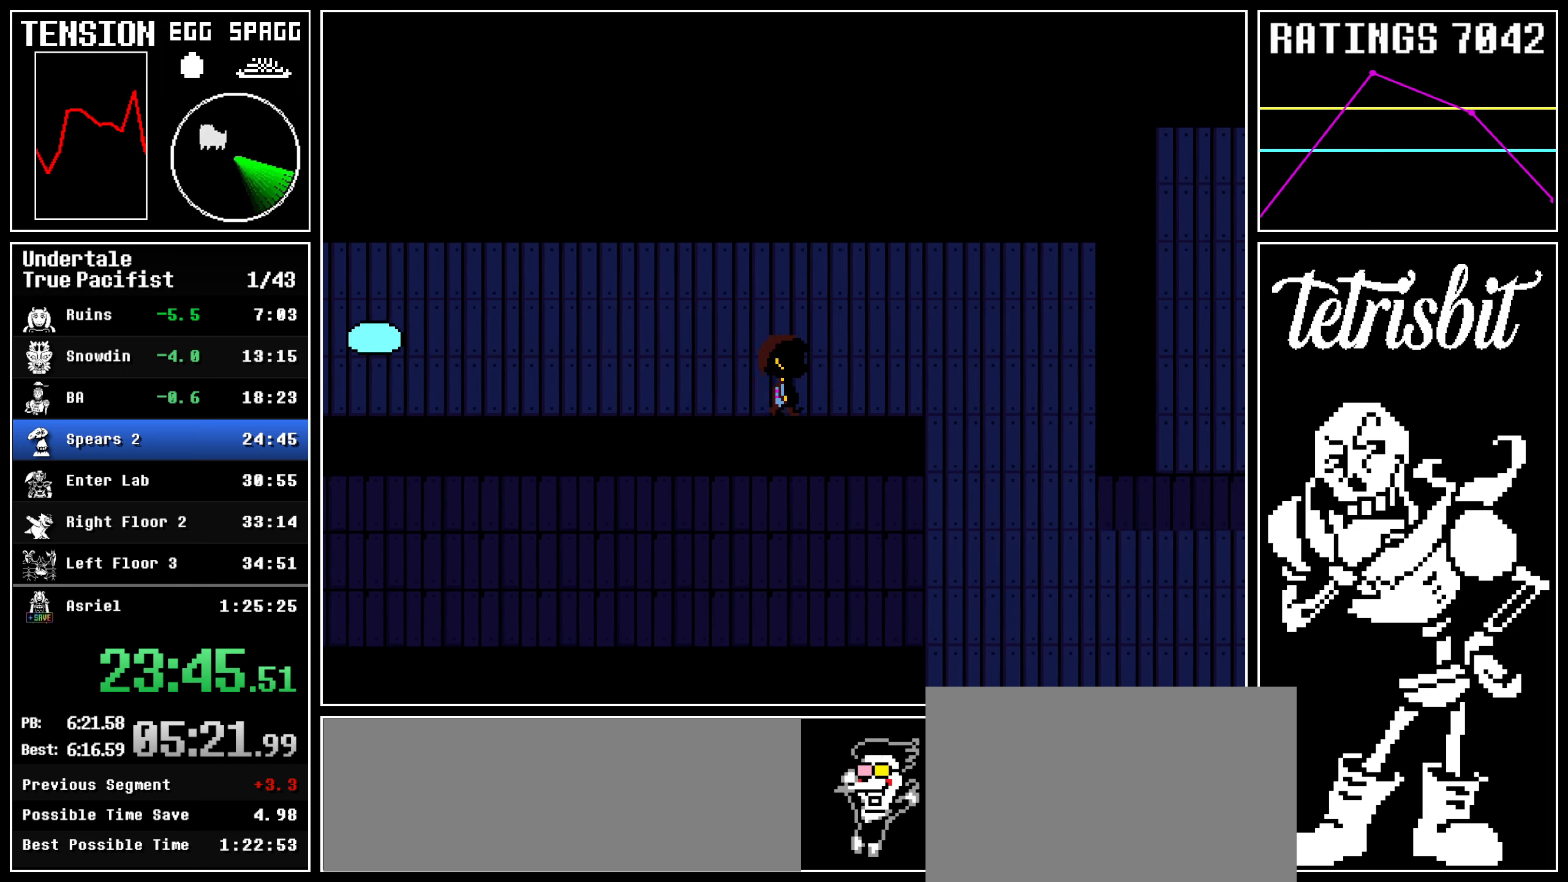
{"keys": ["down", "right"], "events": []}
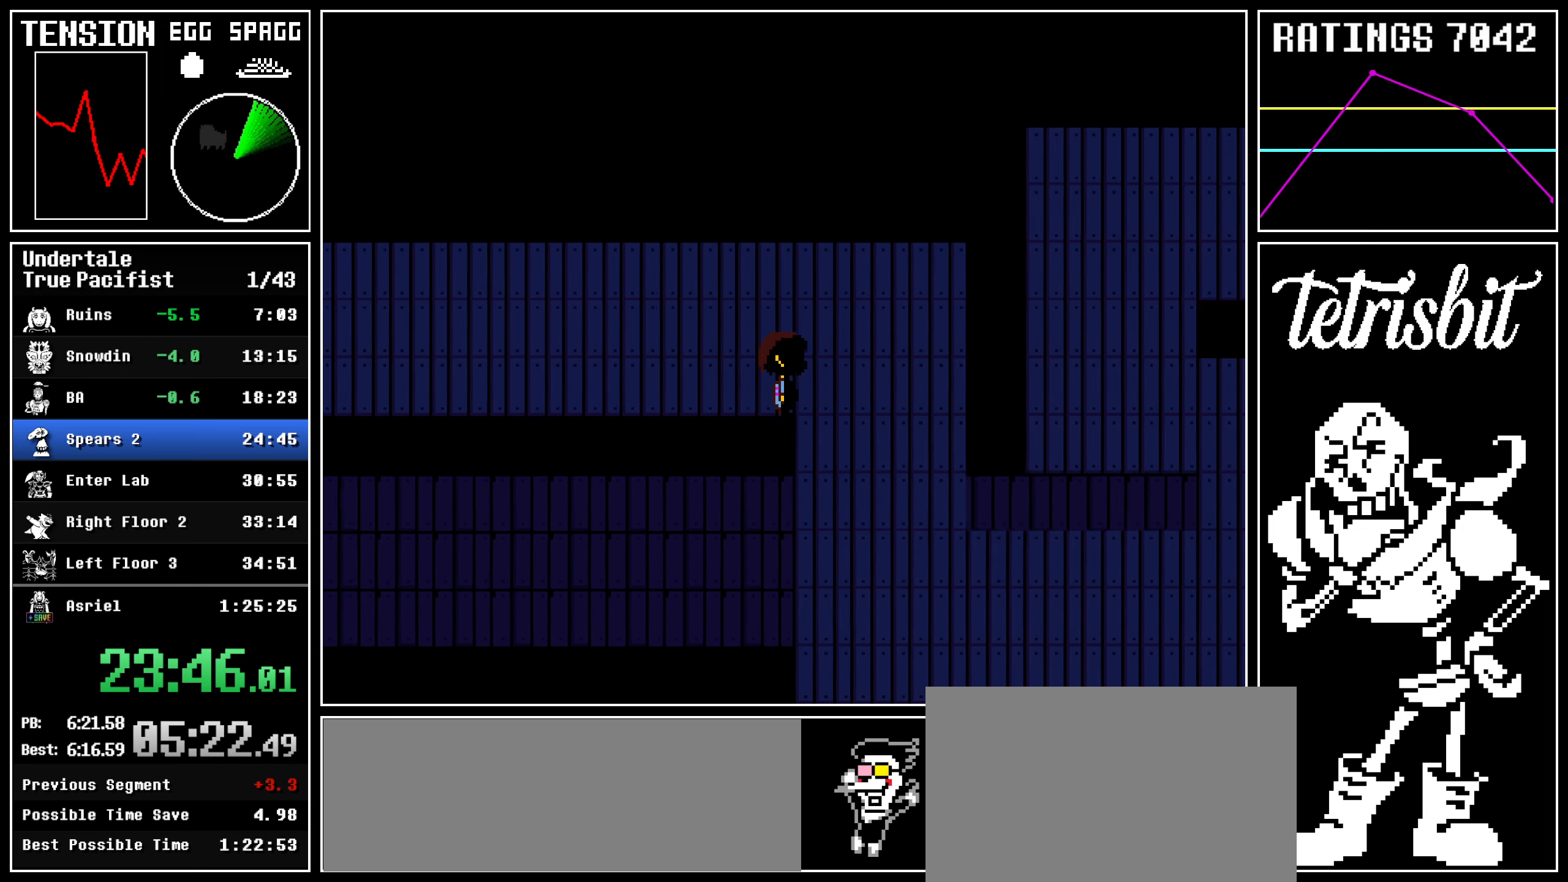
{"keys": ["down", "right"], "events": []}
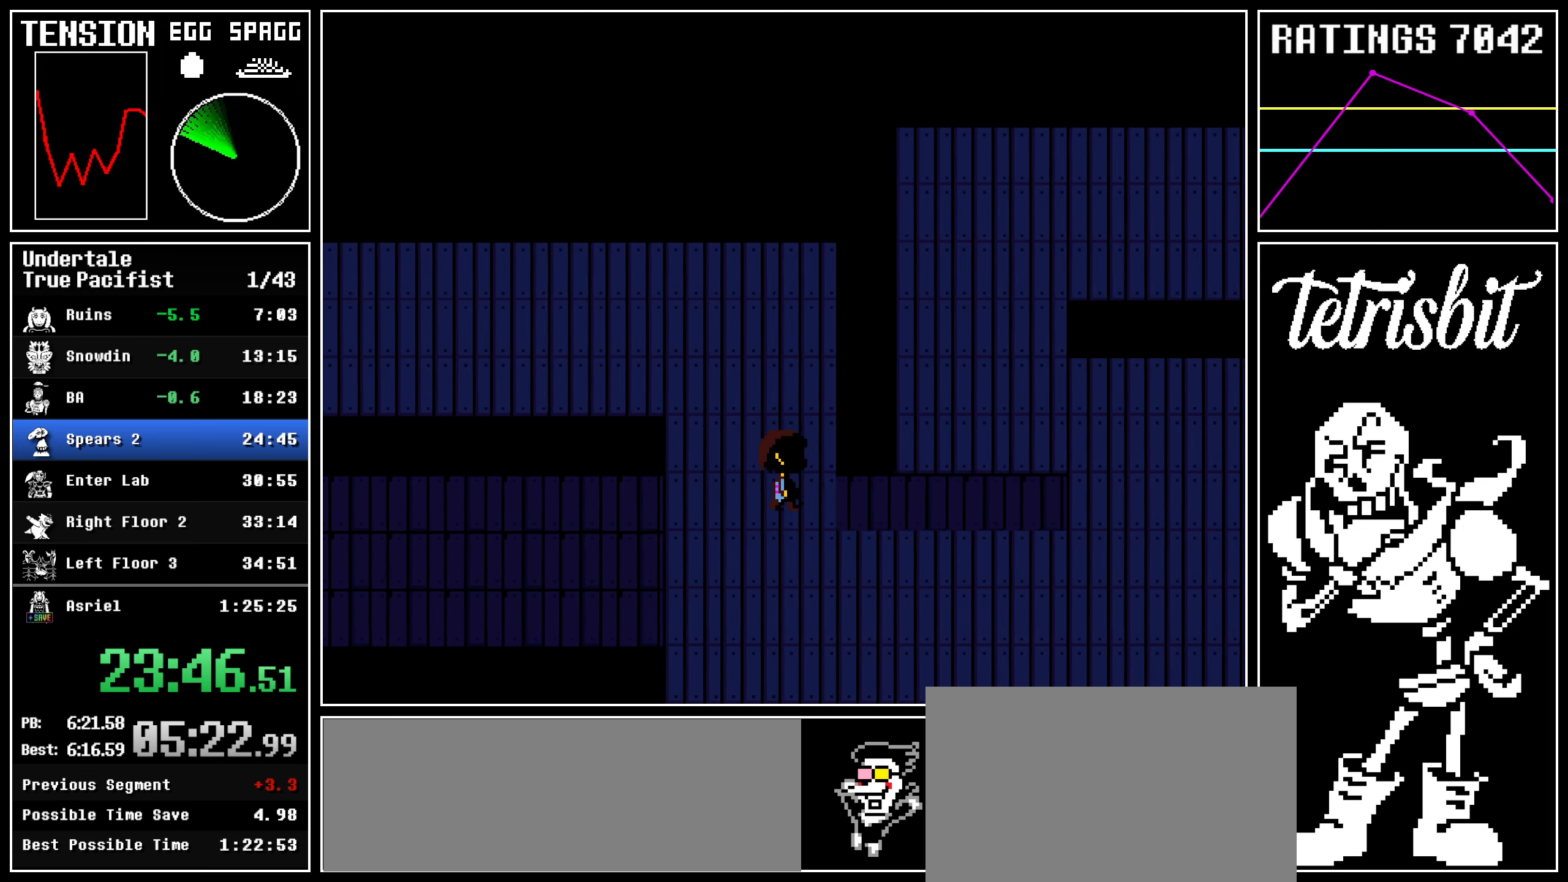
{"keys": ["down", "right"], "events": []}
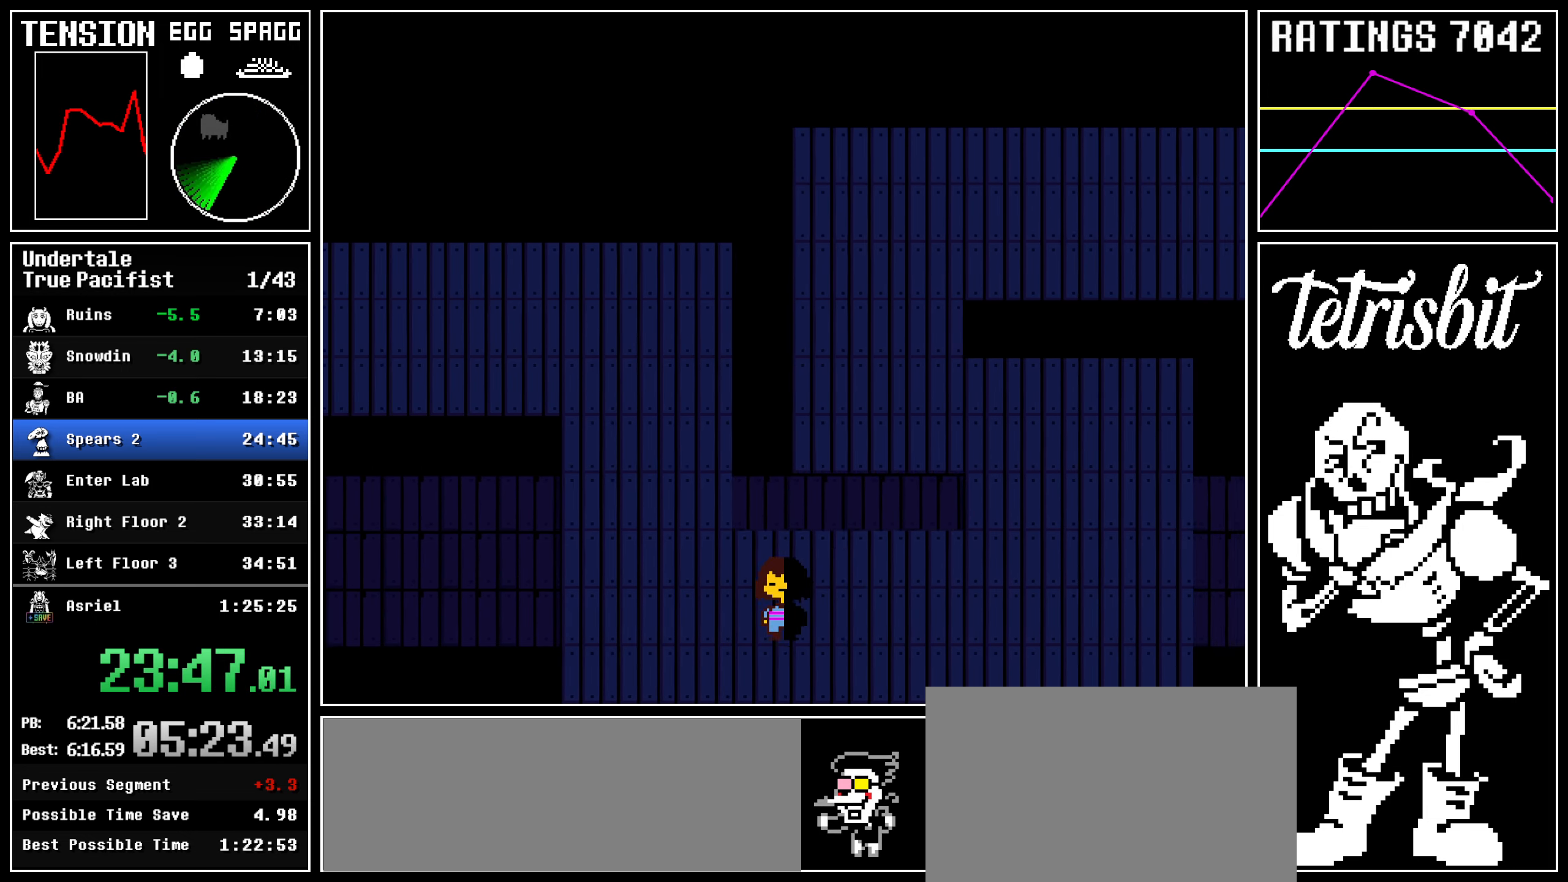
{"keys": ["right", "up"], "events": [[17, "up", "down"], [334, "down", "up"]]}
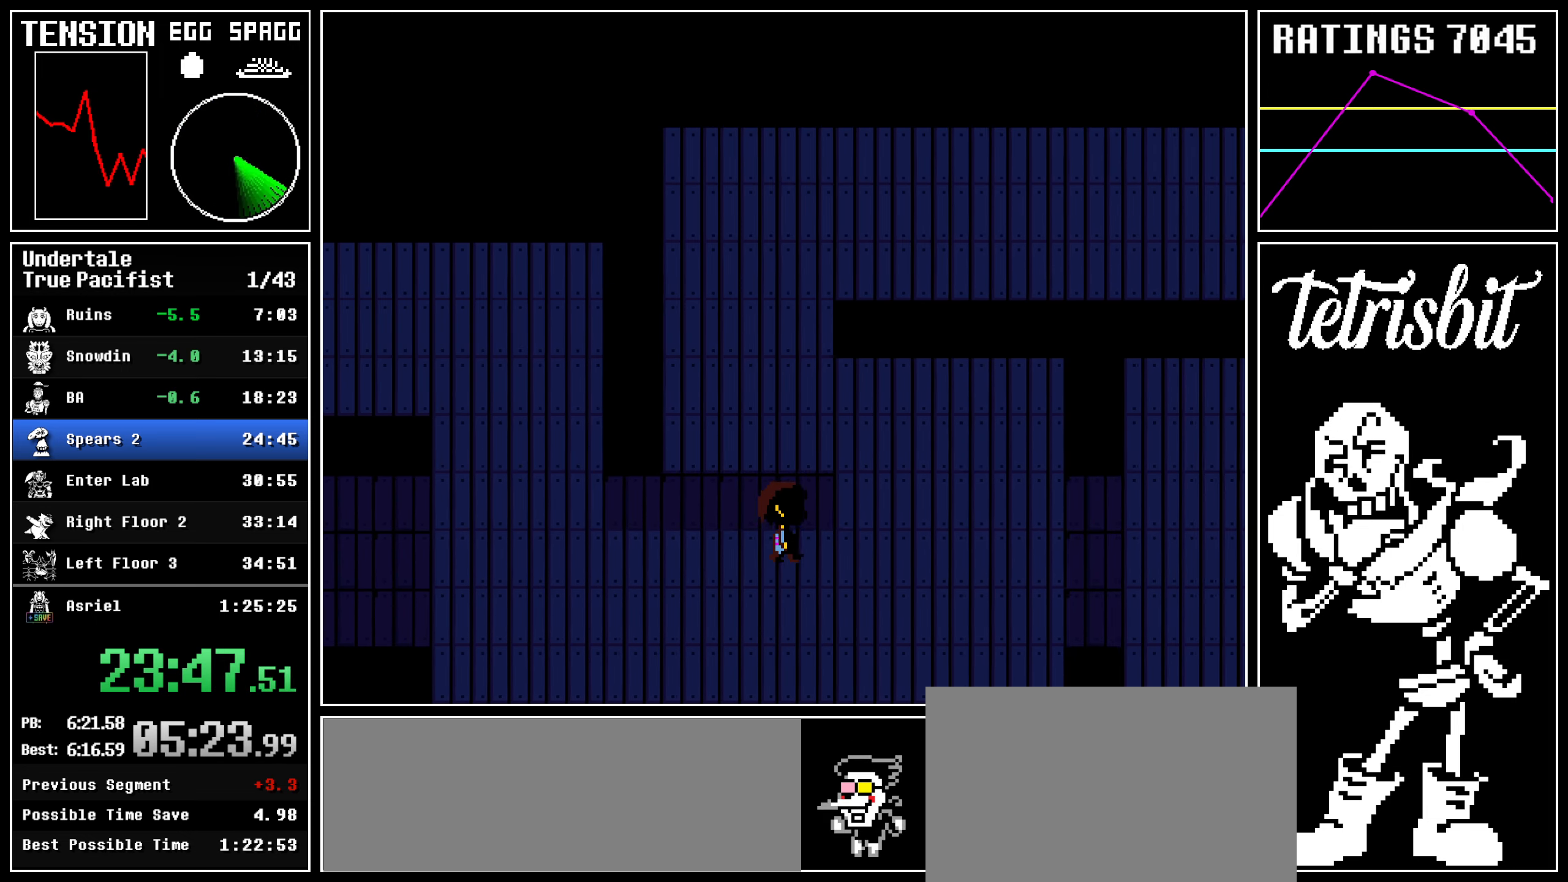
{"keys": ["left", "up"], "events": [[384, "left", "down"], [434, "right", "up"]]}
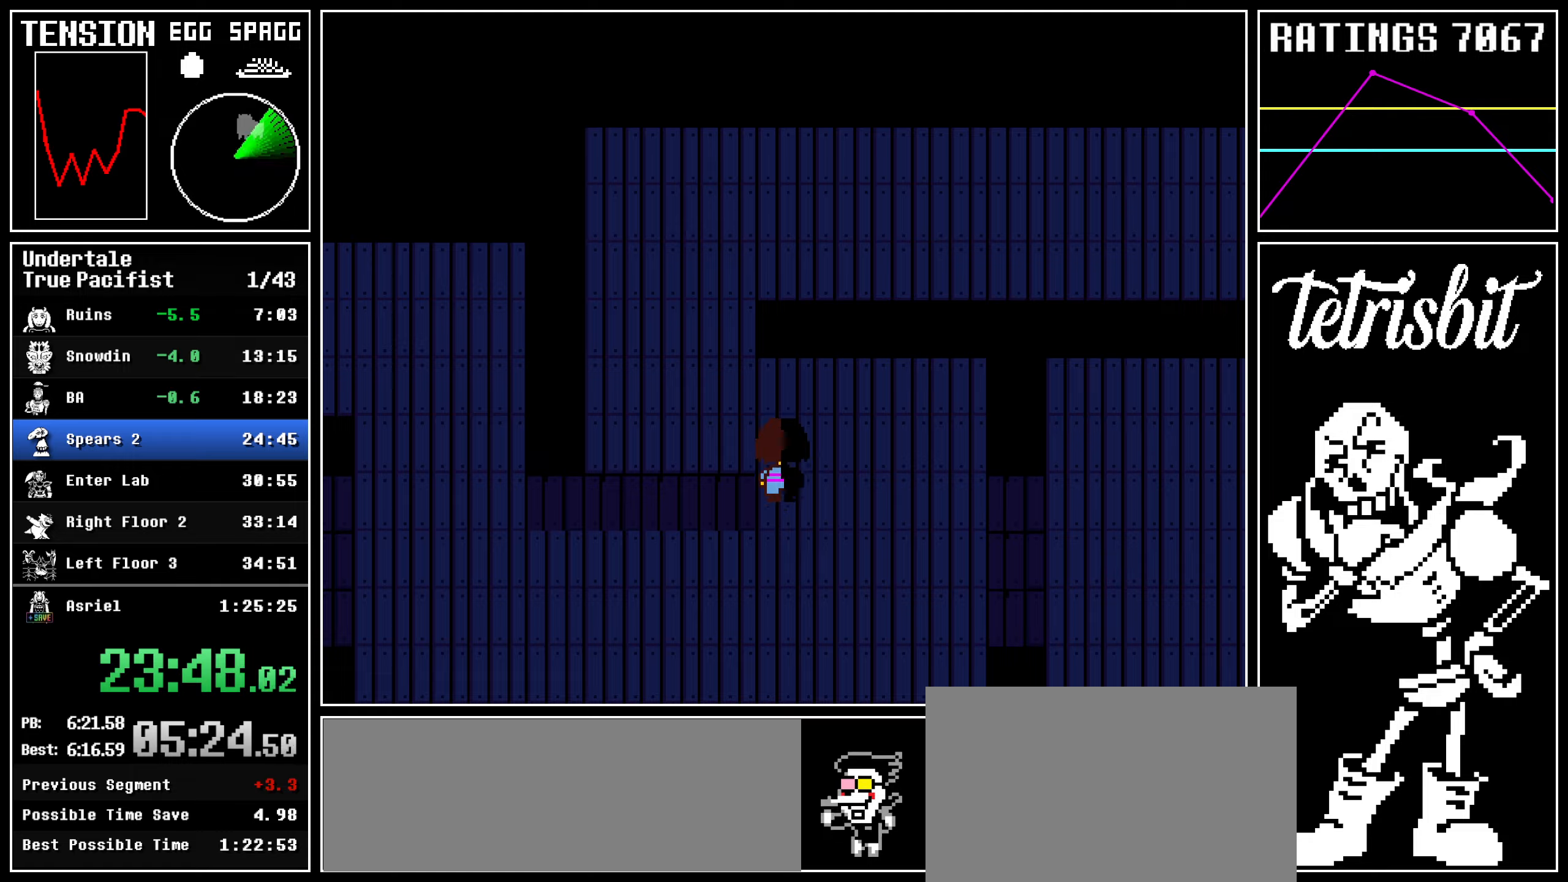
{"keys": ["right", "up"], "events": [[417, "right", "down"], [484, "left", "up"]]}
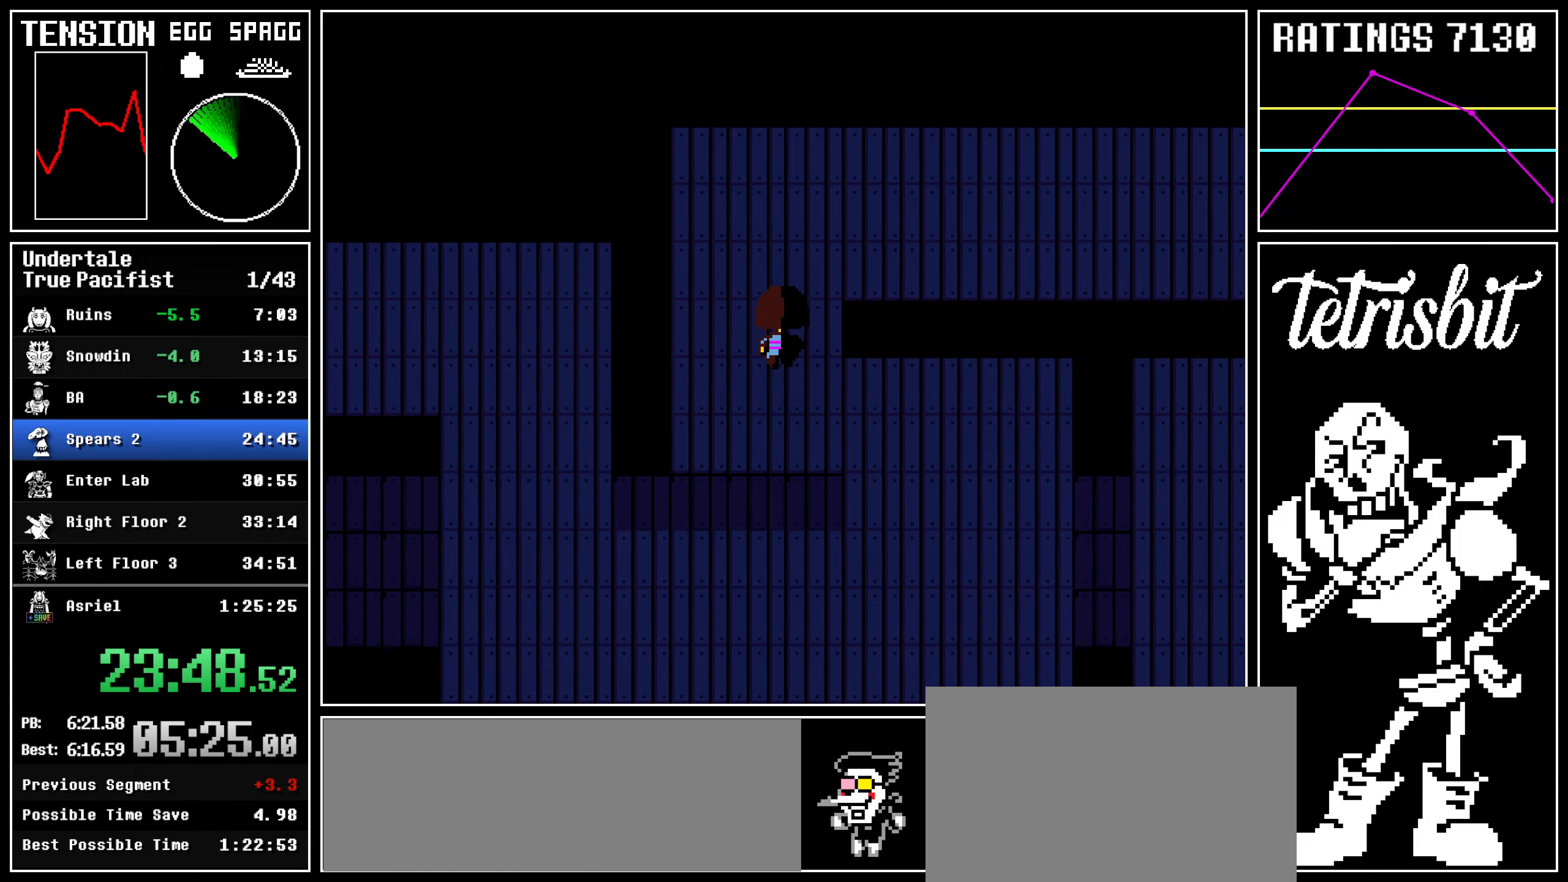
{"keys": ["right", "up"], "events": []}
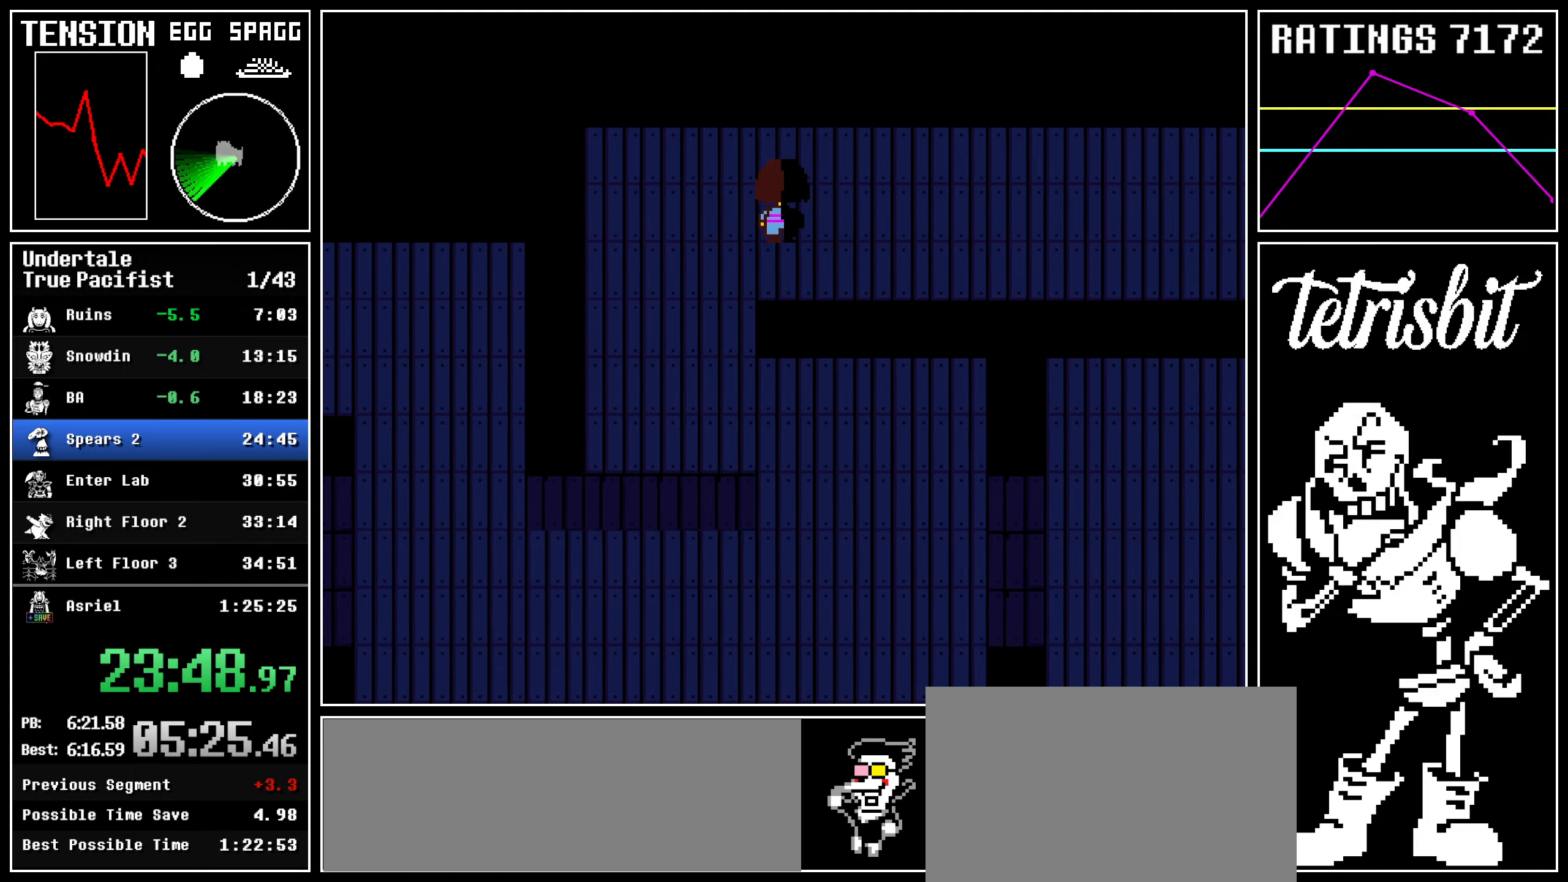
{"keys": ["down", "right", "up"], "events": [[67, "down", "down"]]}
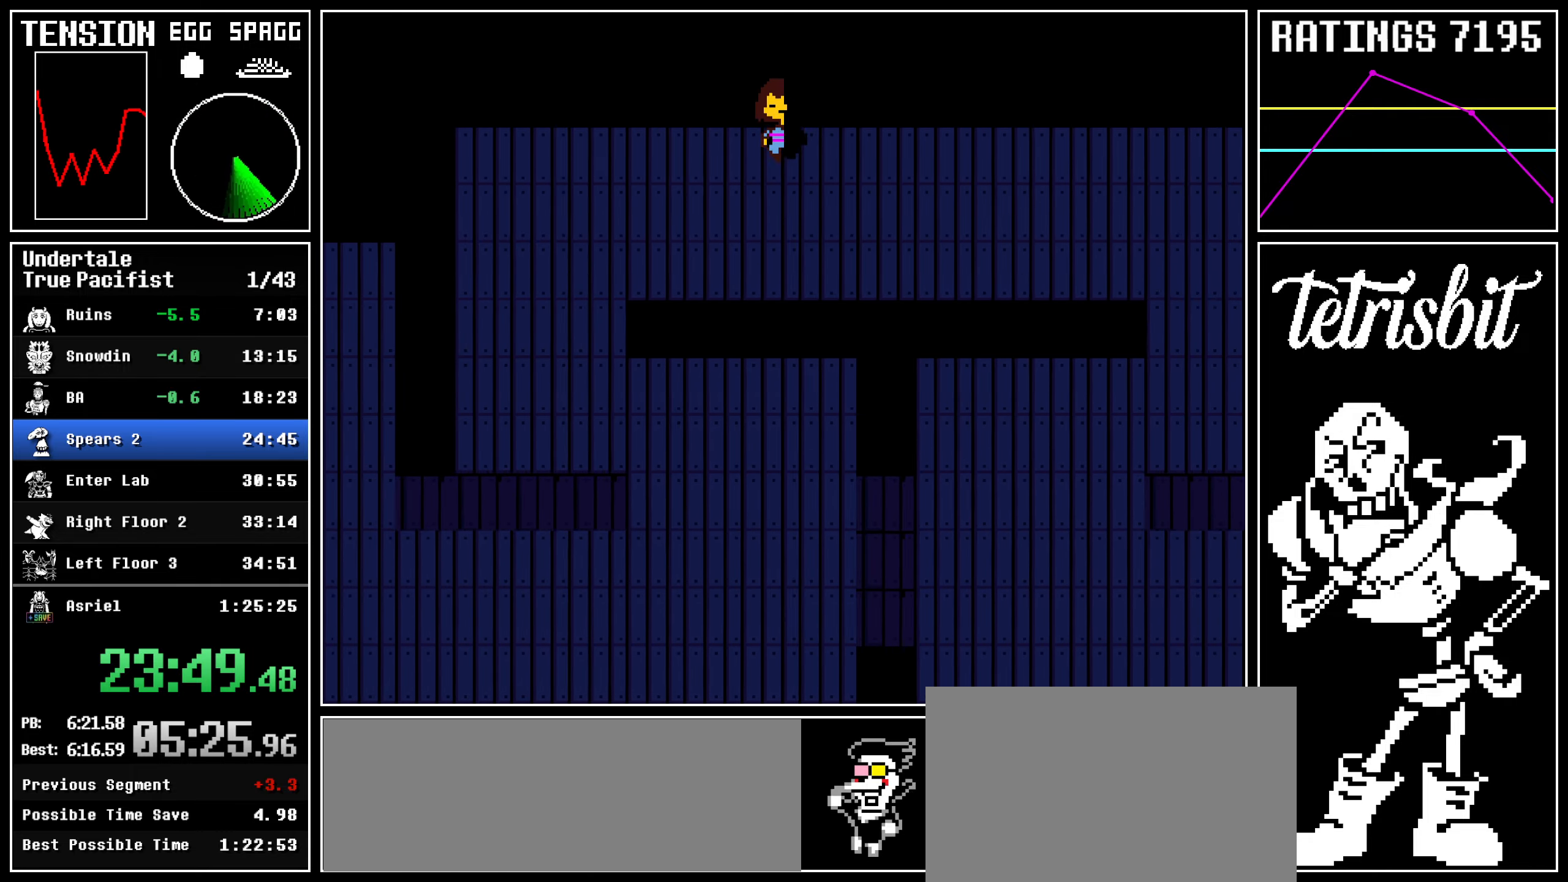
{"keys": ["down", "right", "up"], "events": []}
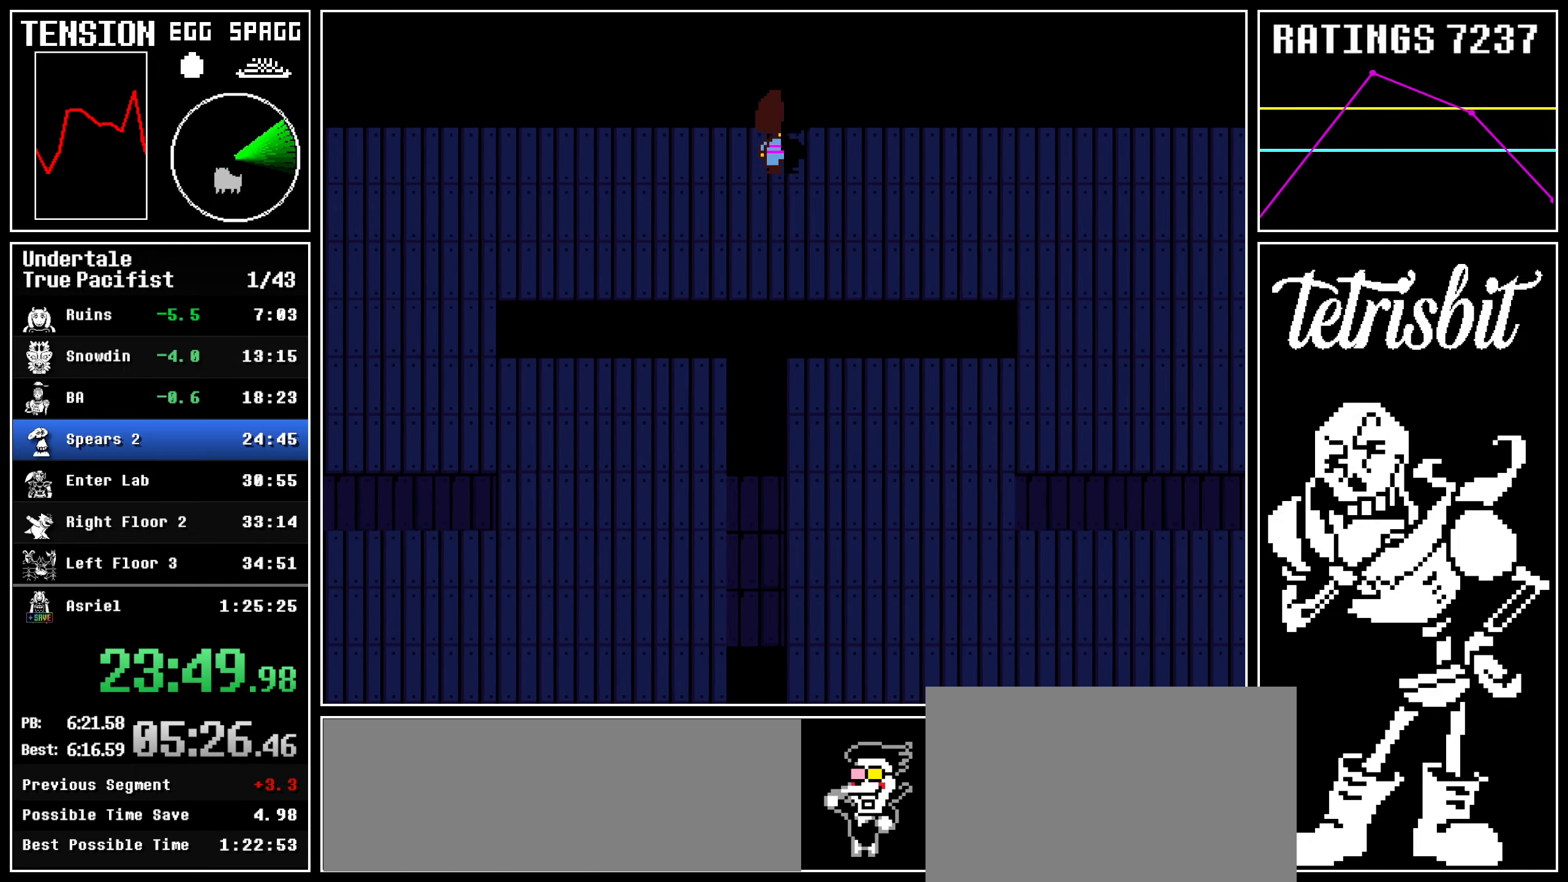
{"keys": ["down", "right"], "events": [[300, "up", "up"]]}
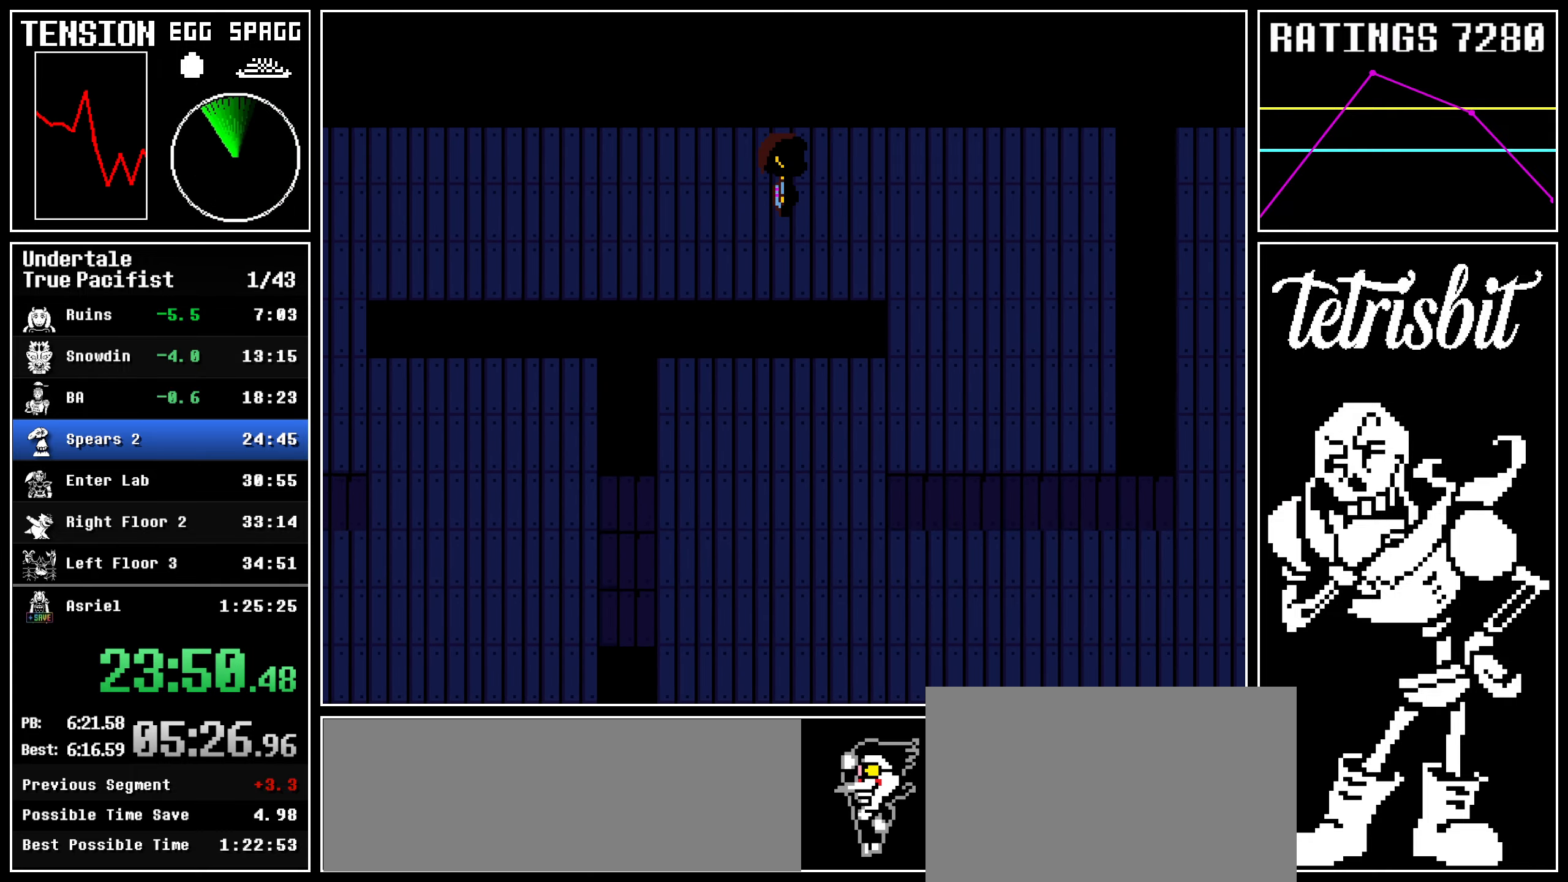
{"keys": ["down", "right"], "events": []}
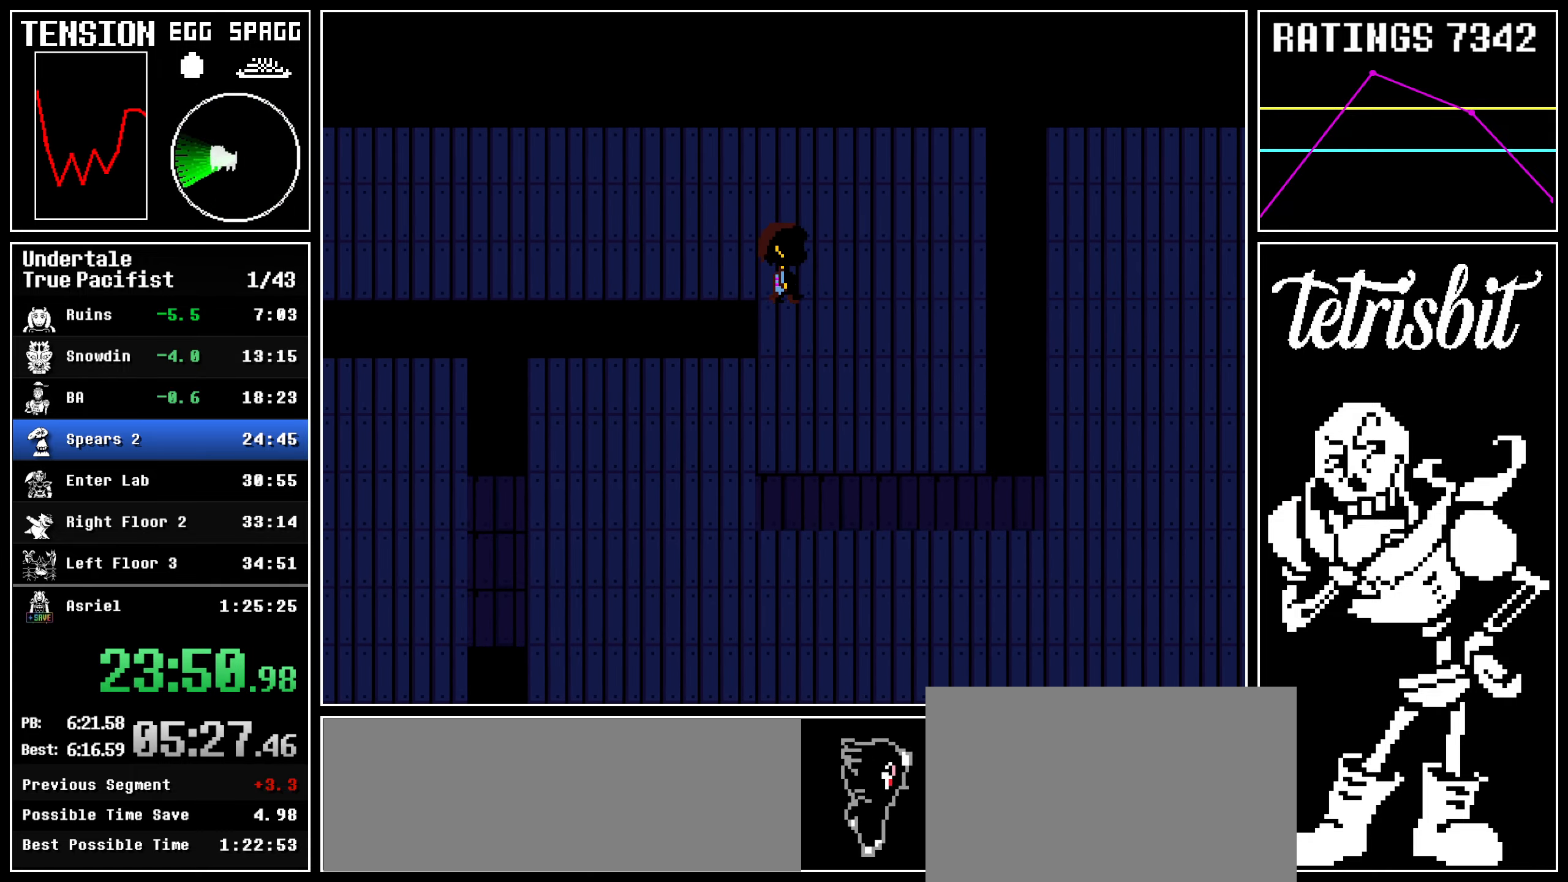
{"keys": ["down", "left"], "events": [[100, "left", "down"], [100, "right", "up"]]}
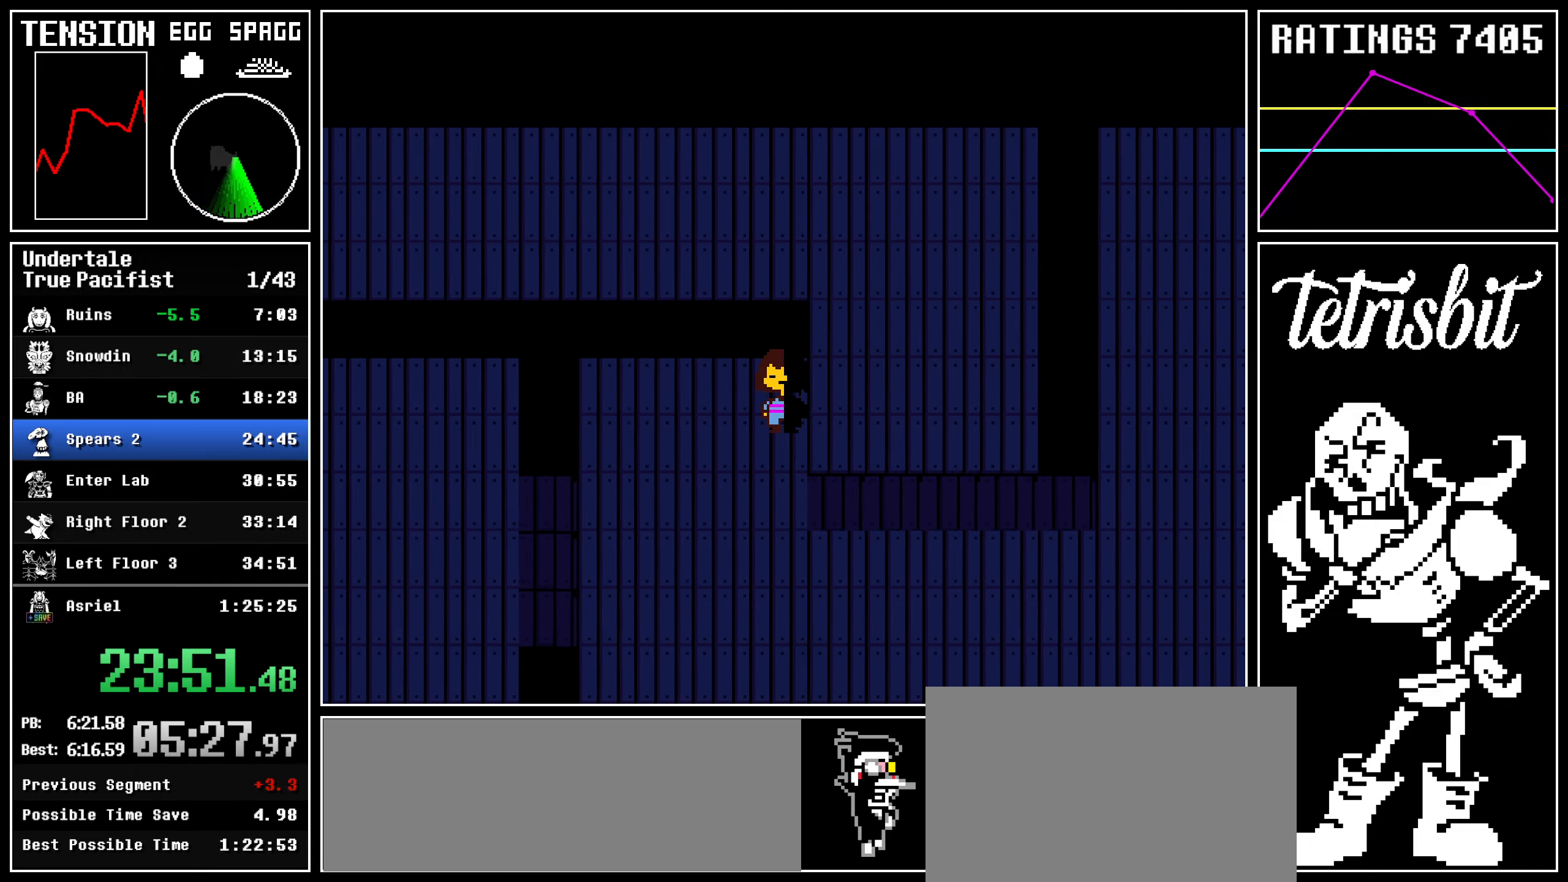
{"keys": ["down", "right"], "events": [[150, "left", "up"], [167, "right", "down"]]}
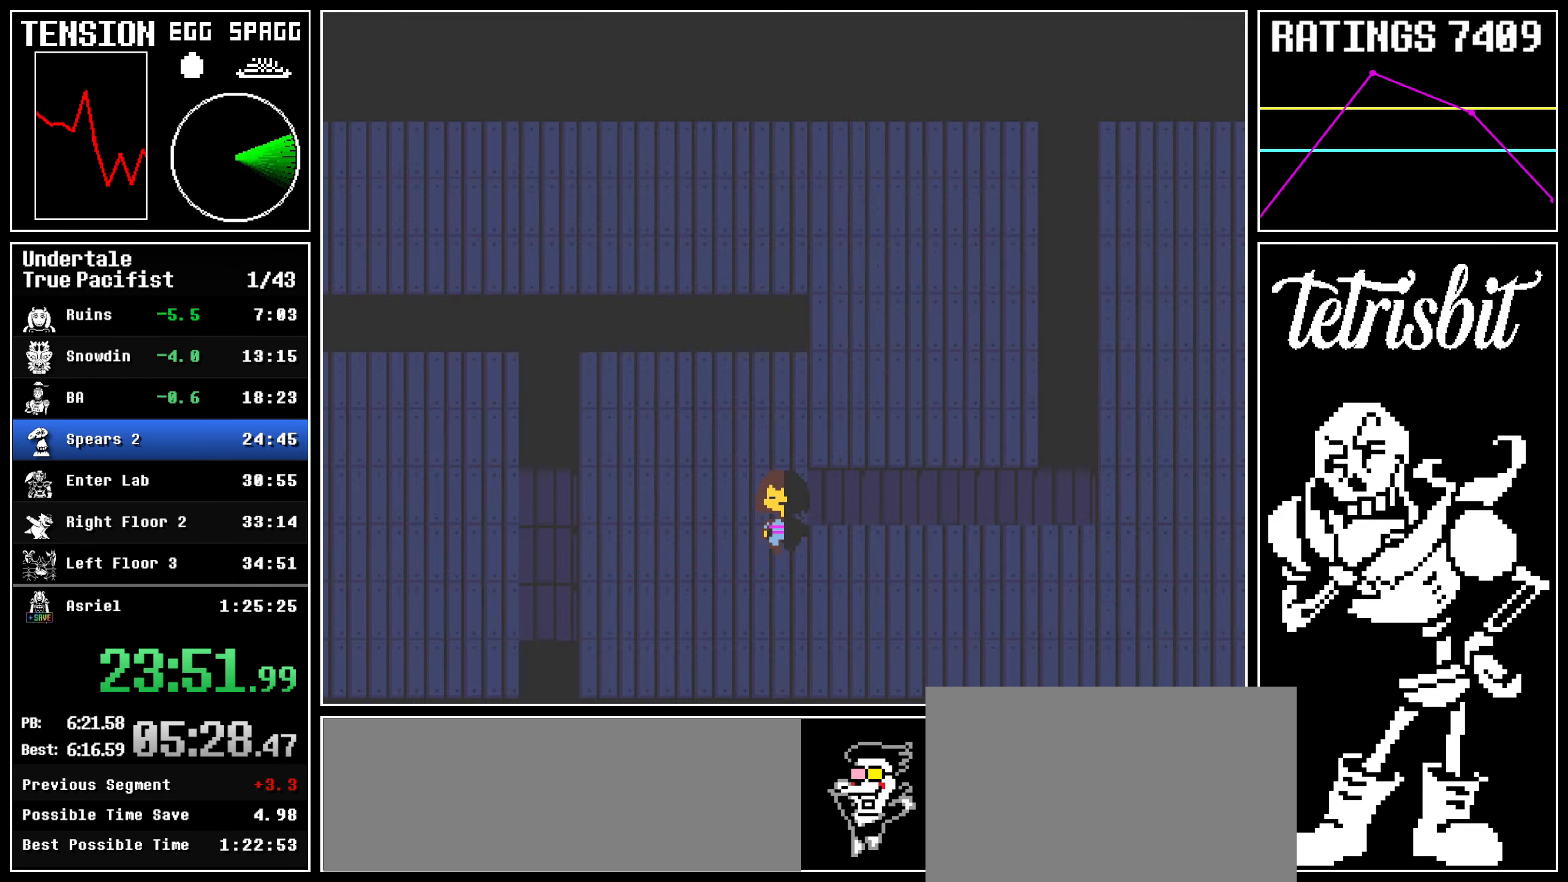
{"keys": ["right", "up"], "events": [[334, "up", "down"], [350, "down", "up"]]}
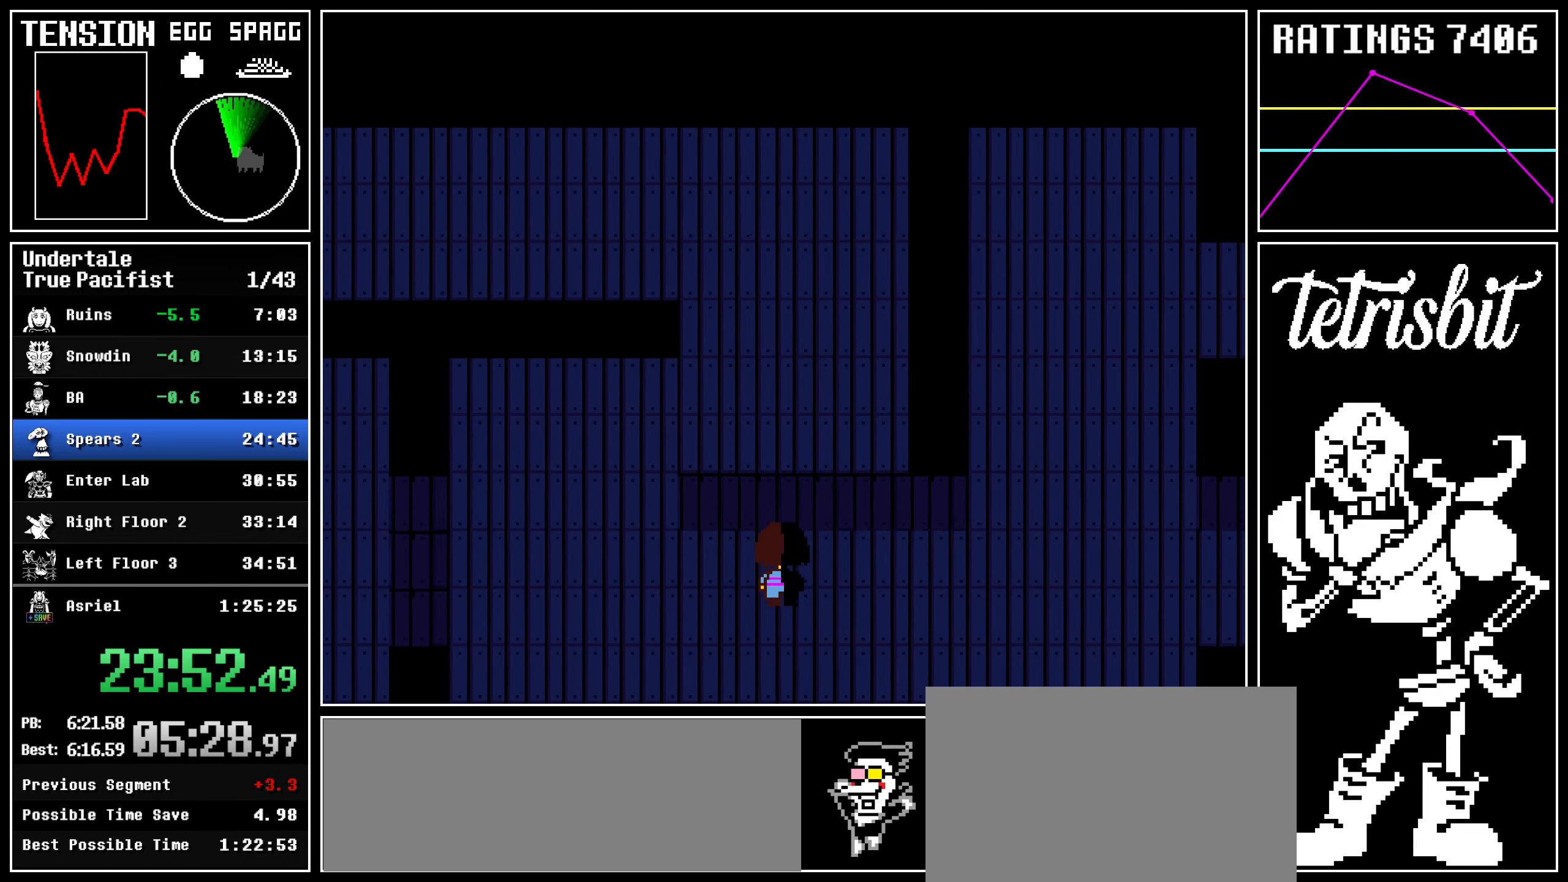
{"keys": ["right"], "events": [[417, "up", "up"]]}
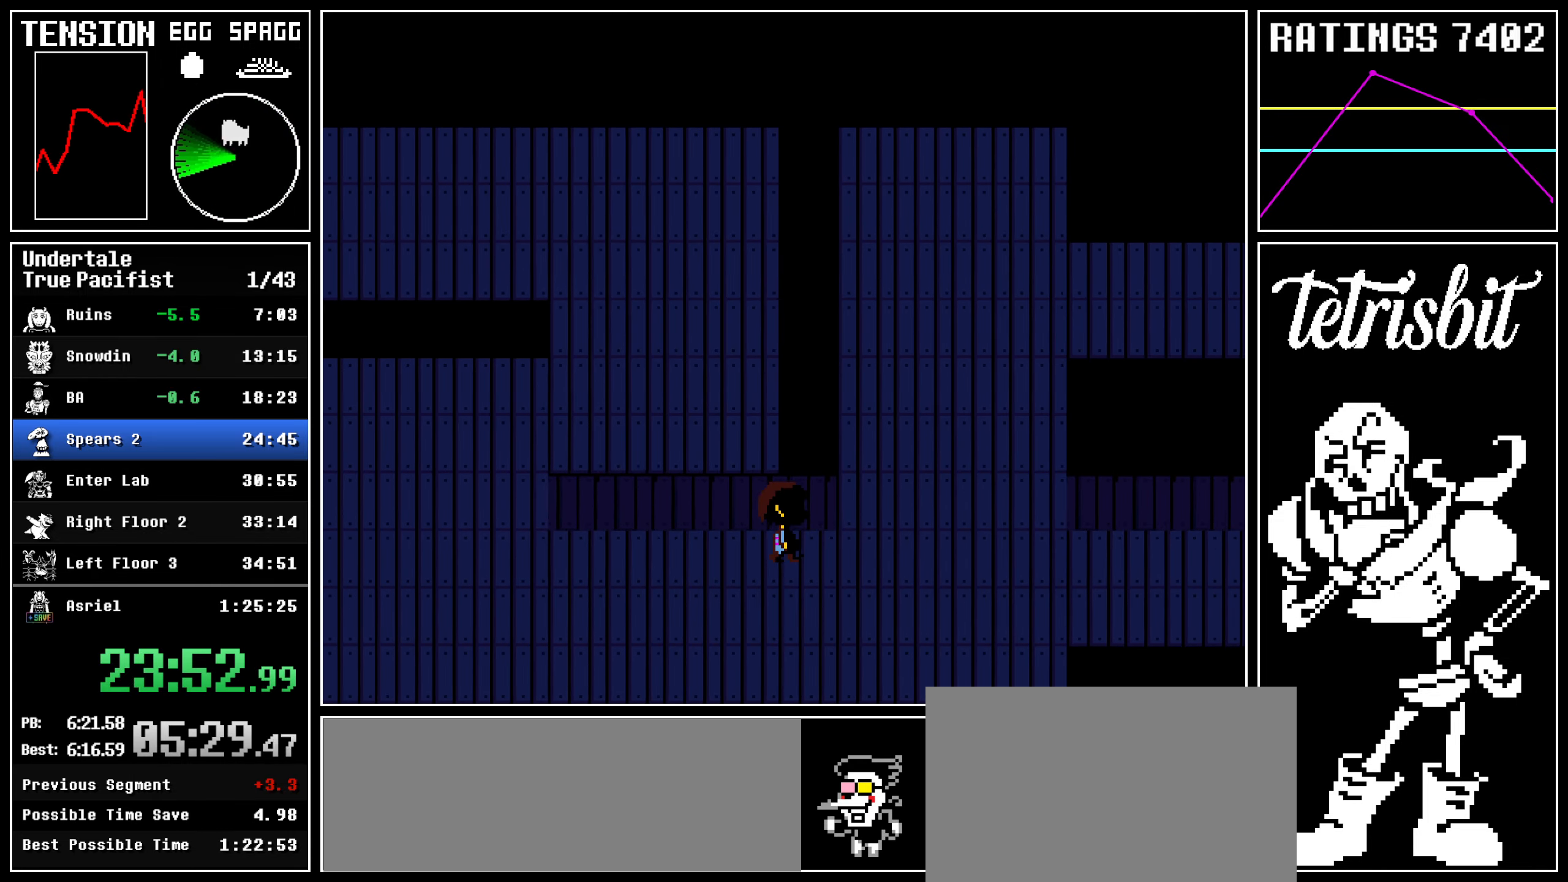
{"keys": ["right"], "events": []}